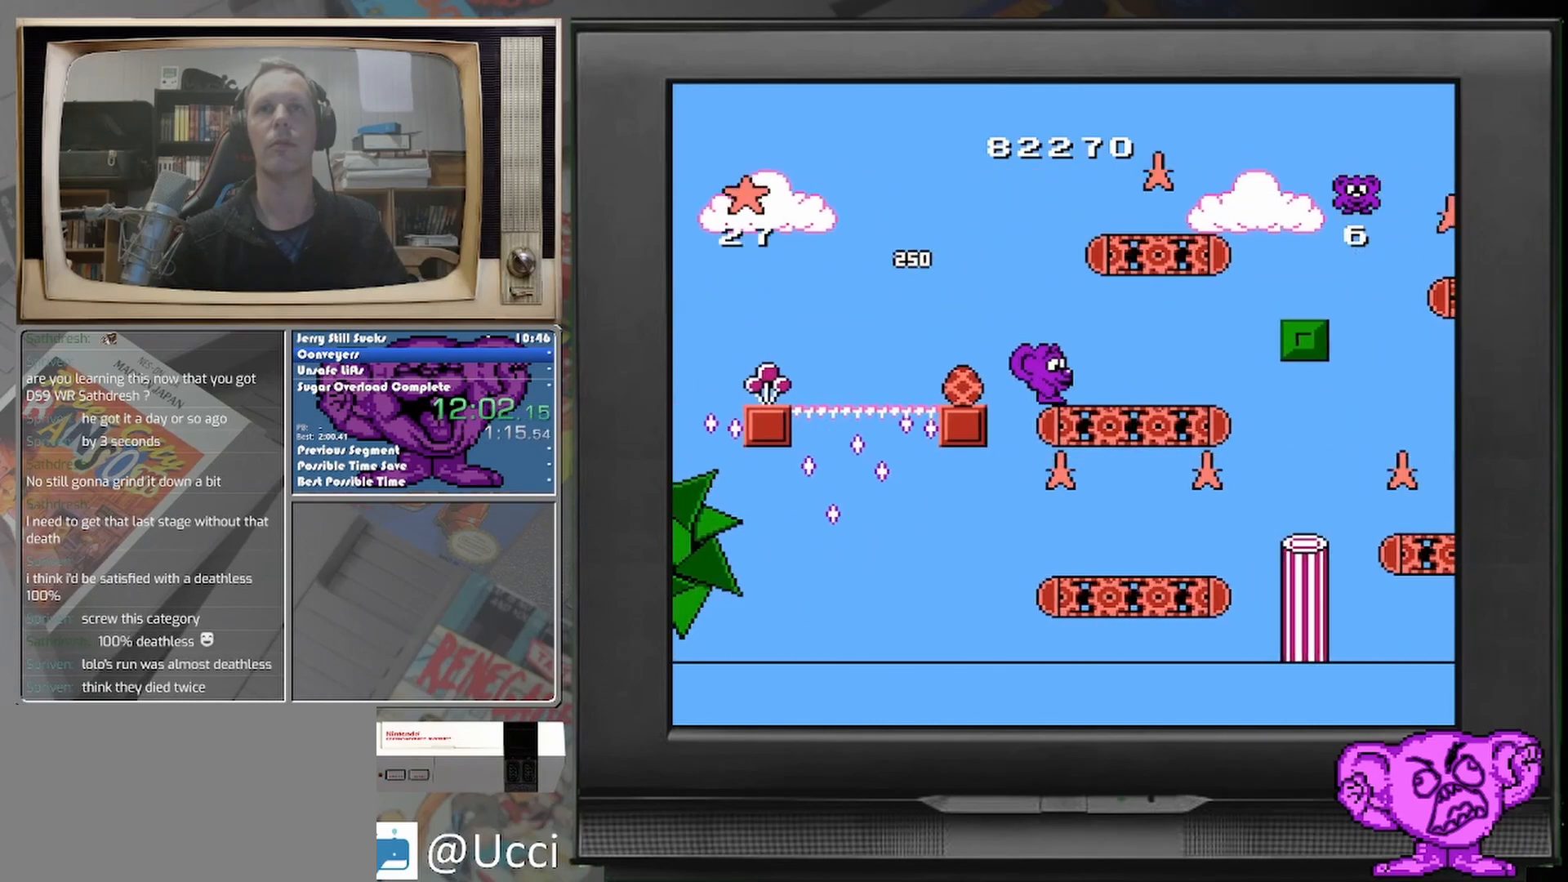
Gameplay with a controller (Nintendo layout); each line is a JSON object with the inputs held at the frame after it. "events" lists button and stick changes between this image and that frame as [ms after this image, input, new state], when the widget could be followed in between. Not read: A L2 L3 R2 R3 left_stick right_stick.
{"buttons": ["DPAD_RIGHT"], "events": []}
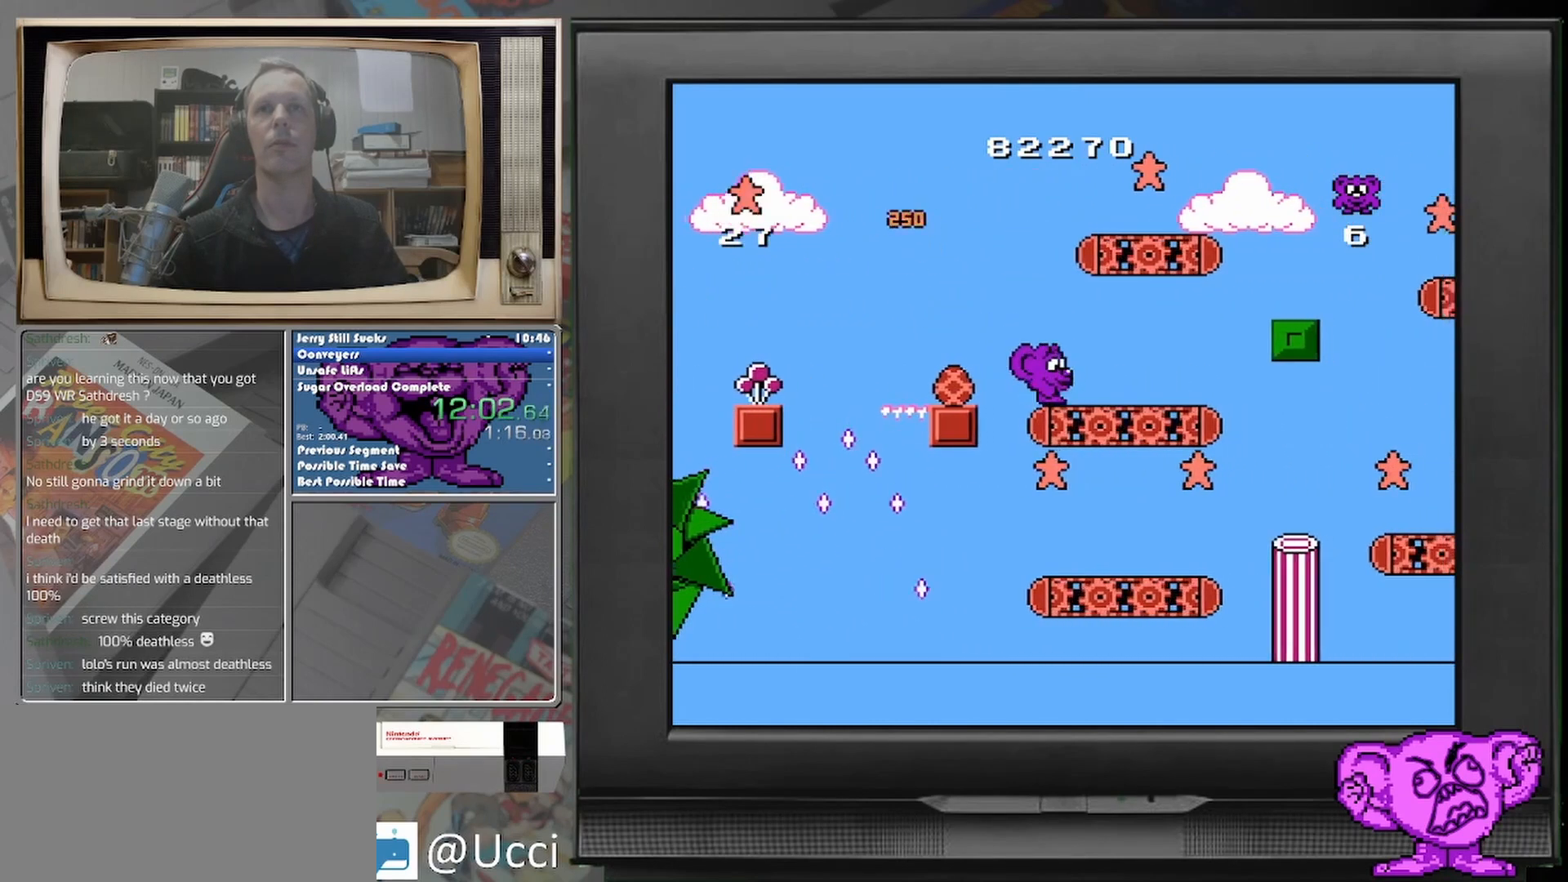
{"buttons": ["DPAD_RIGHT"], "events": []}
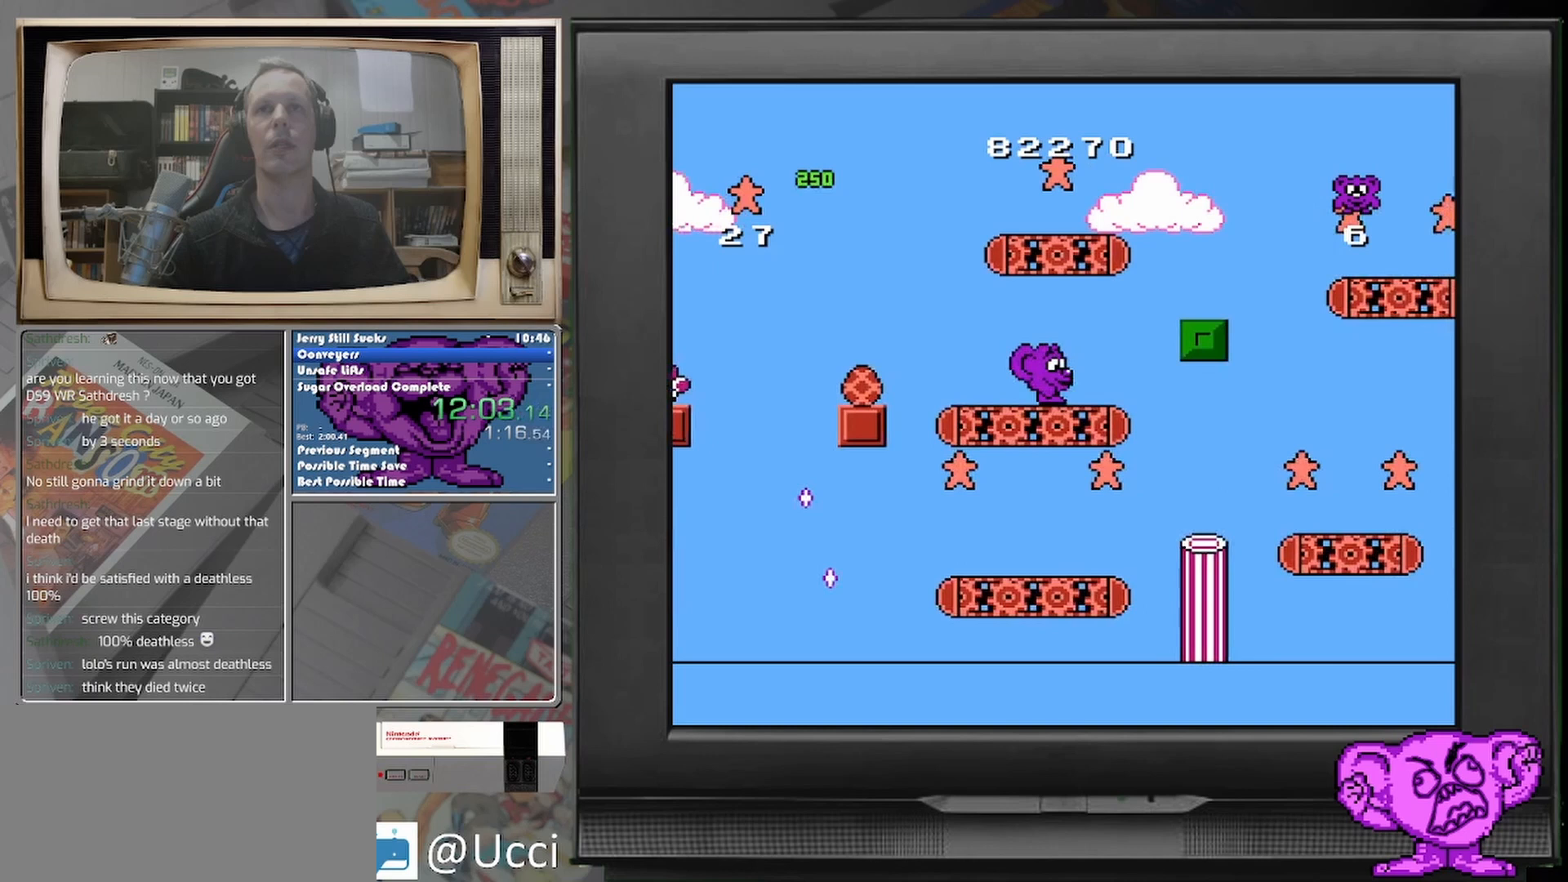
{"buttons": ["DPAD_RIGHT"], "events": []}
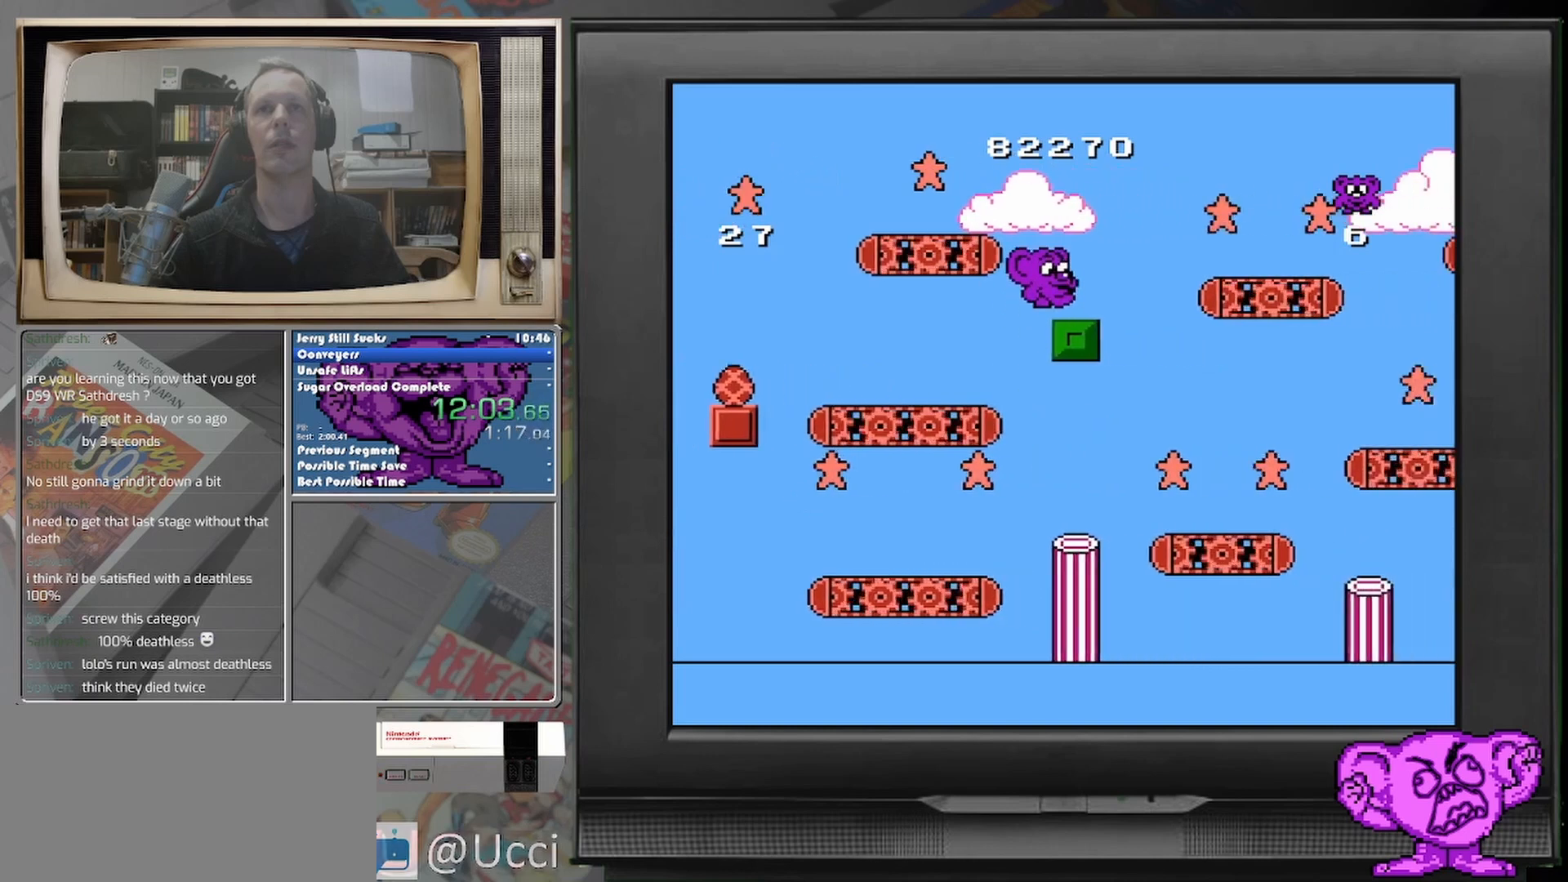
{"buttons": [], "events": [[167, "DPAD_RIGHT", "up"]]}
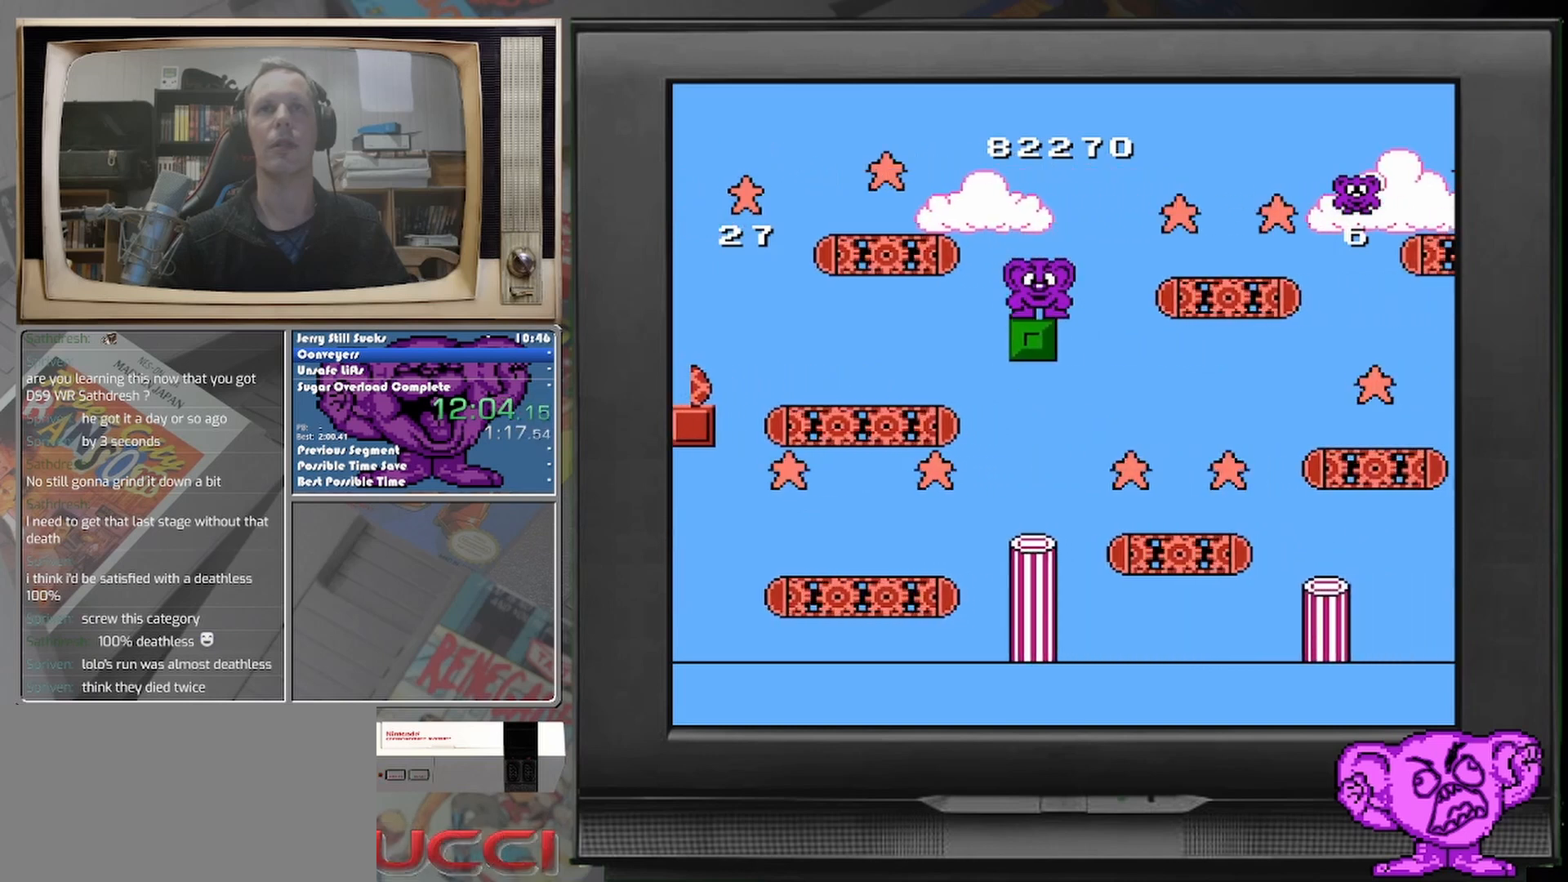
{"buttons": ["DPAD_LEFT"], "events": [[83, "DPAD_LEFT", "down"]]}
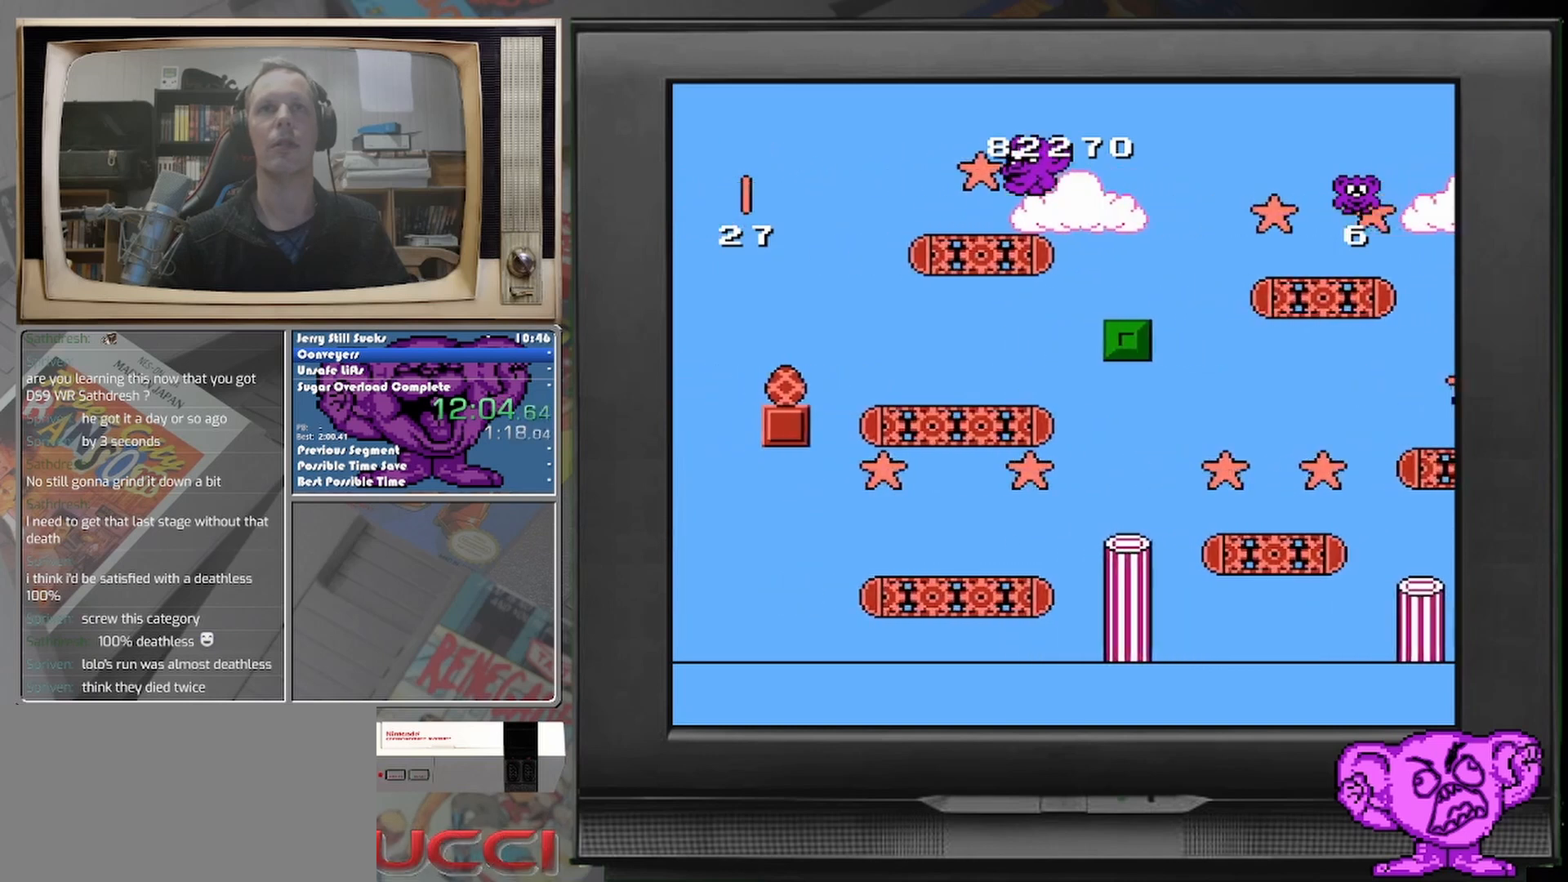
{"buttons": ["DPAD_RIGHT"], "events": [[83, "DPAD_LEFT", "up"], [250, "DPAD_RIGHT", "down"]]}
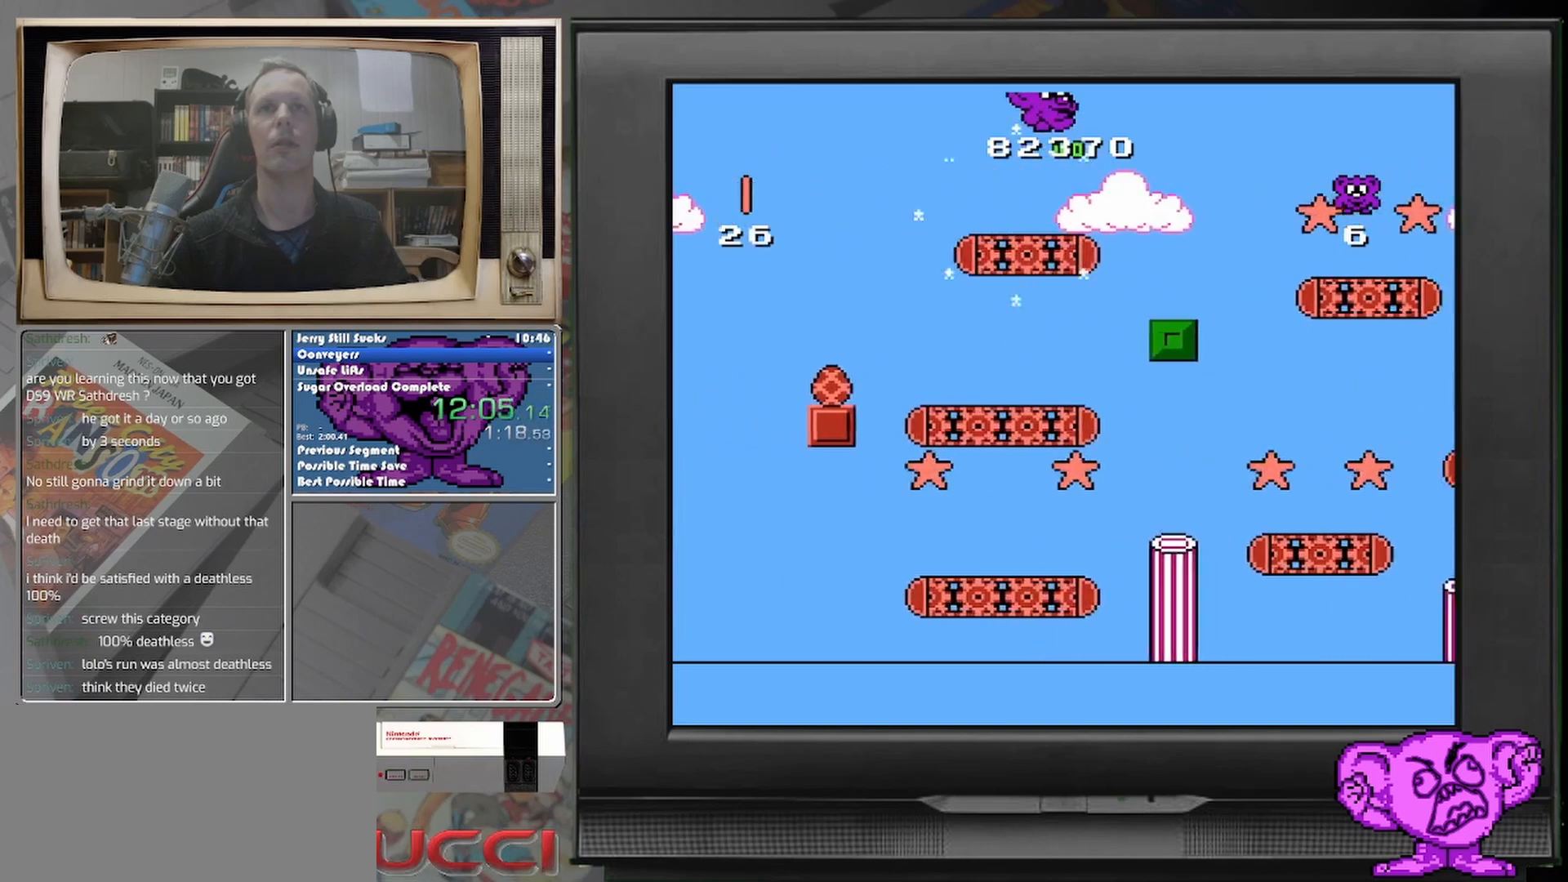
{"buttons": [], "events": [[417, "DPAD_RIGHT", "up"]]}
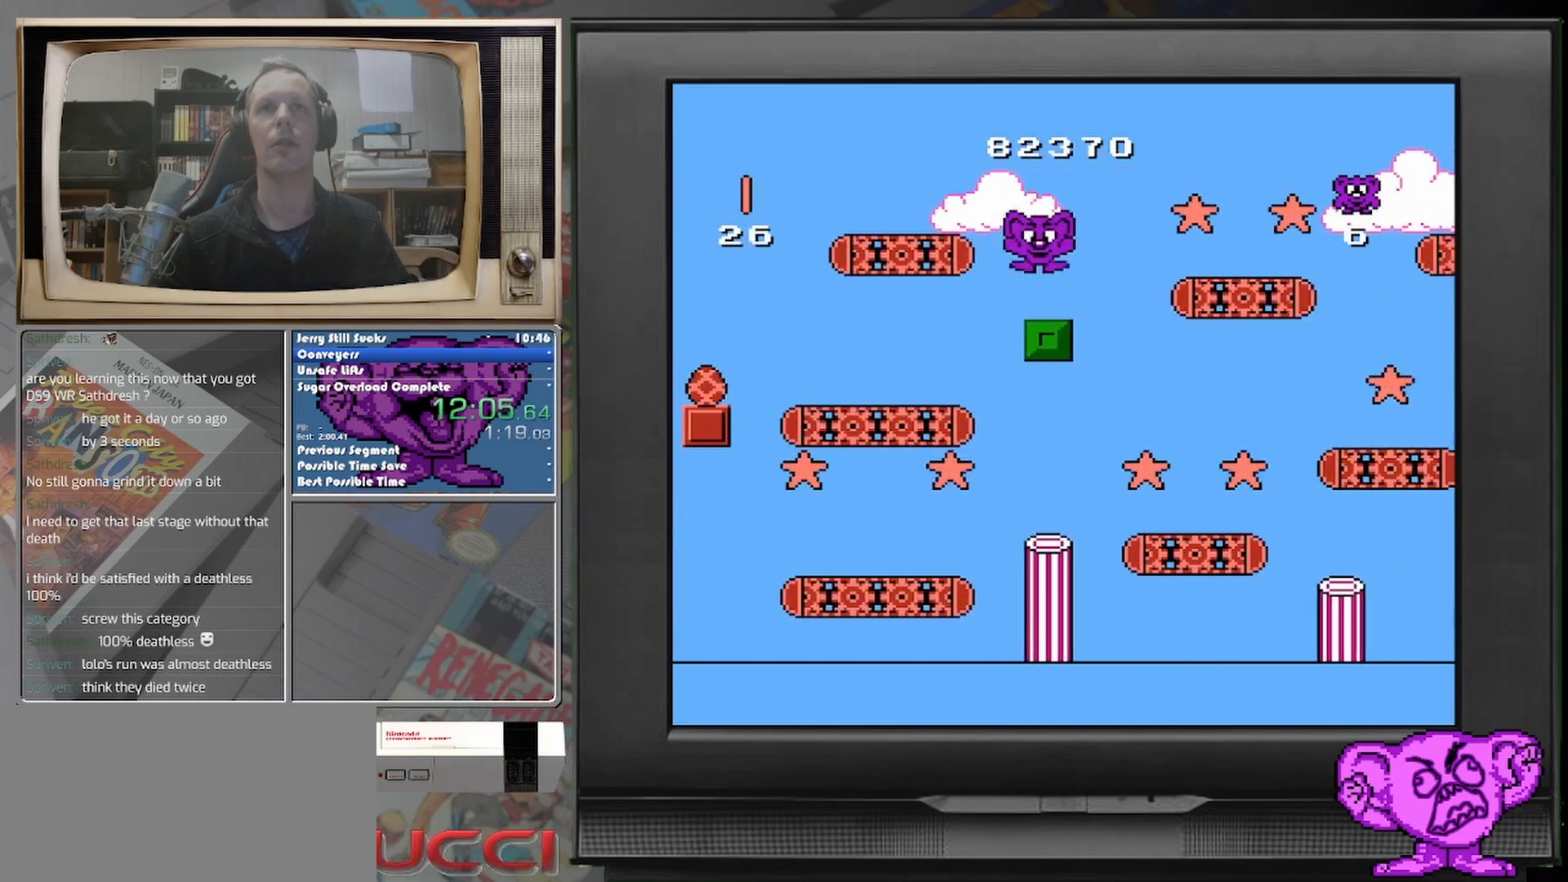
{"buttons": ["DPAD_RIGHT"], "events": [[250, "DPAD_RIGHT", "down"]]}
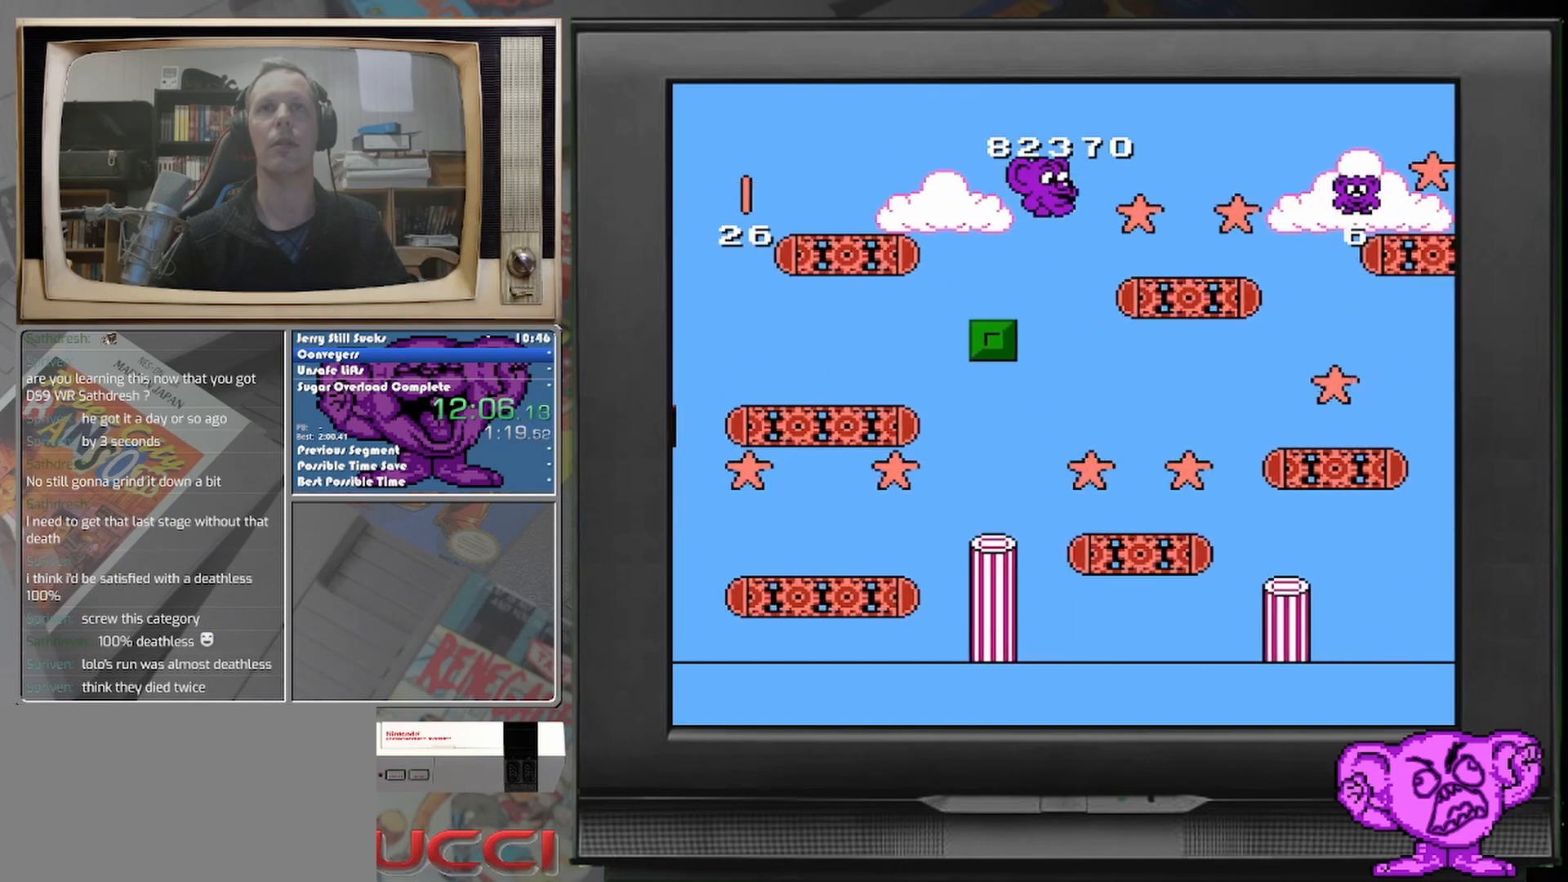
{"buttons": ["DPAD_RIGHT"], "events": []}
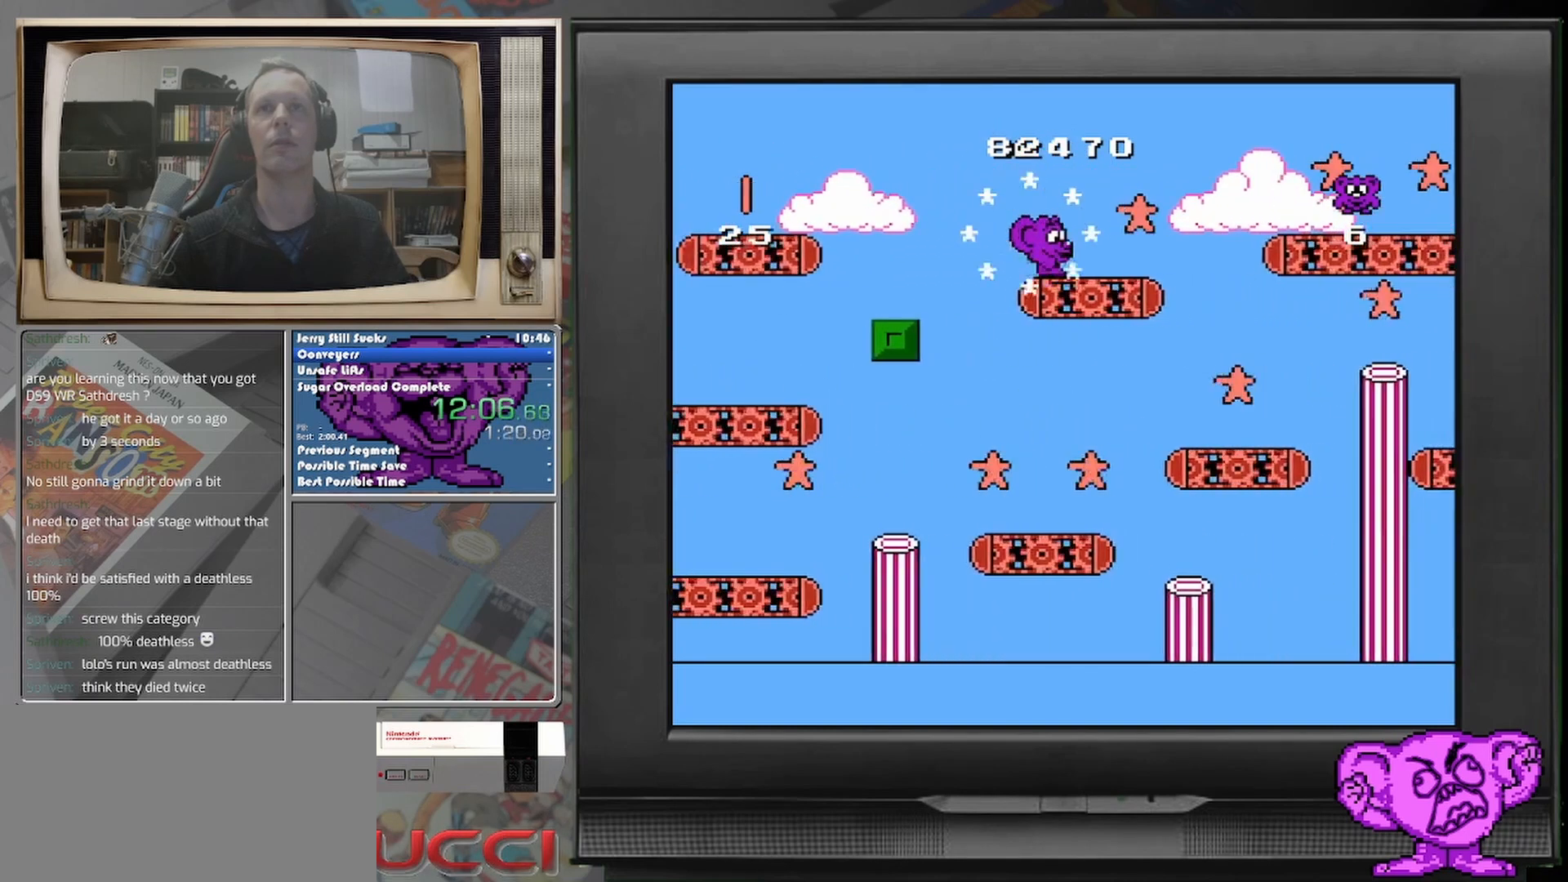
{"buttons": ["DPAD_RIGHT"], "events": []}
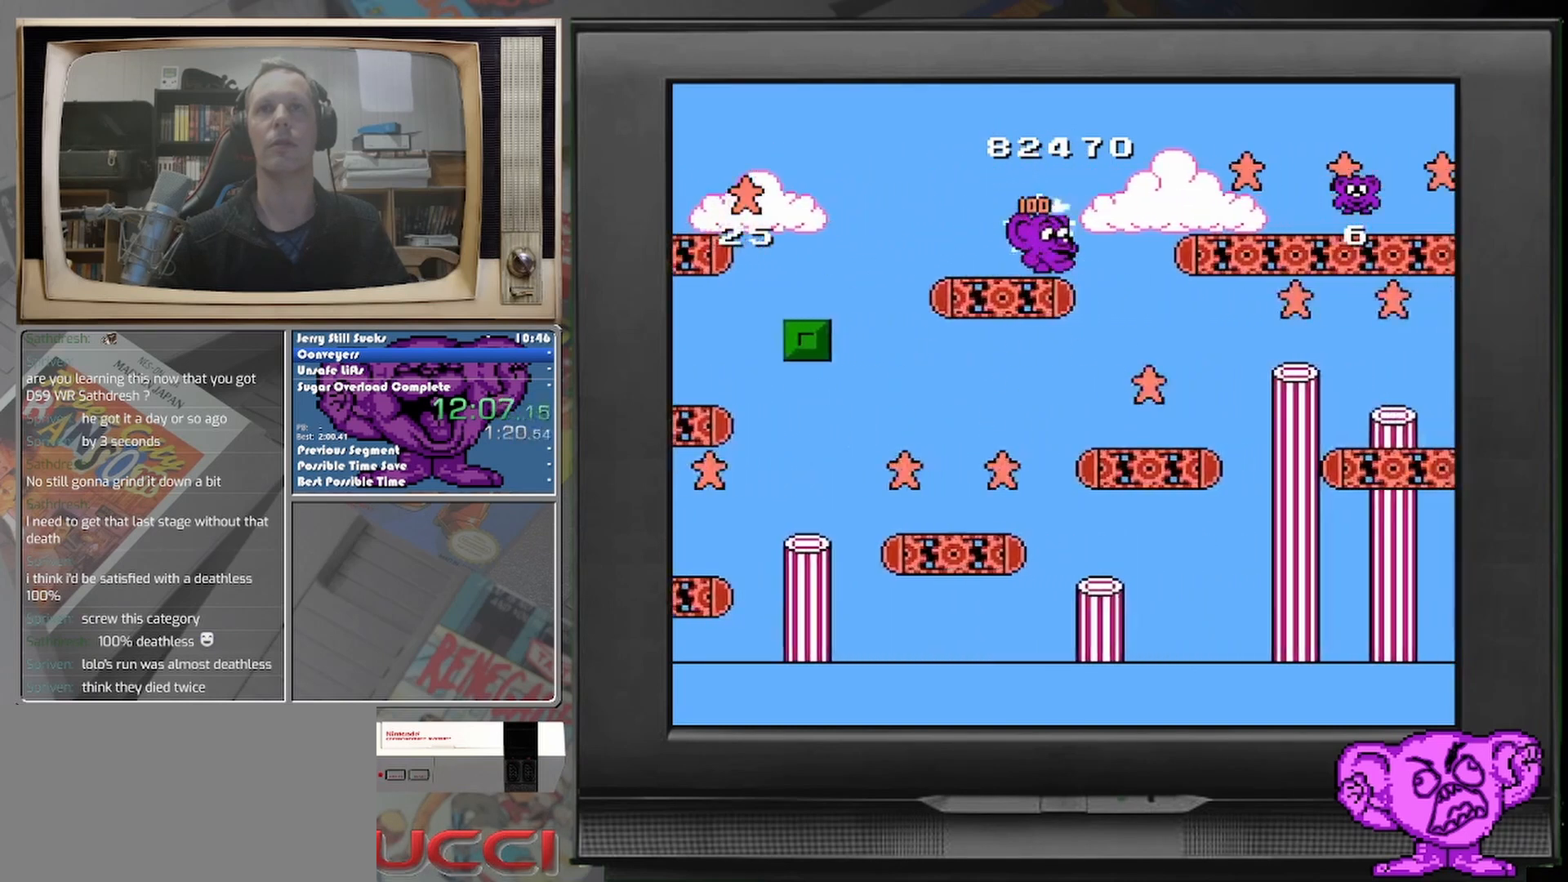
{"buttons": ["DPAD_RIGHT"], "events": []}
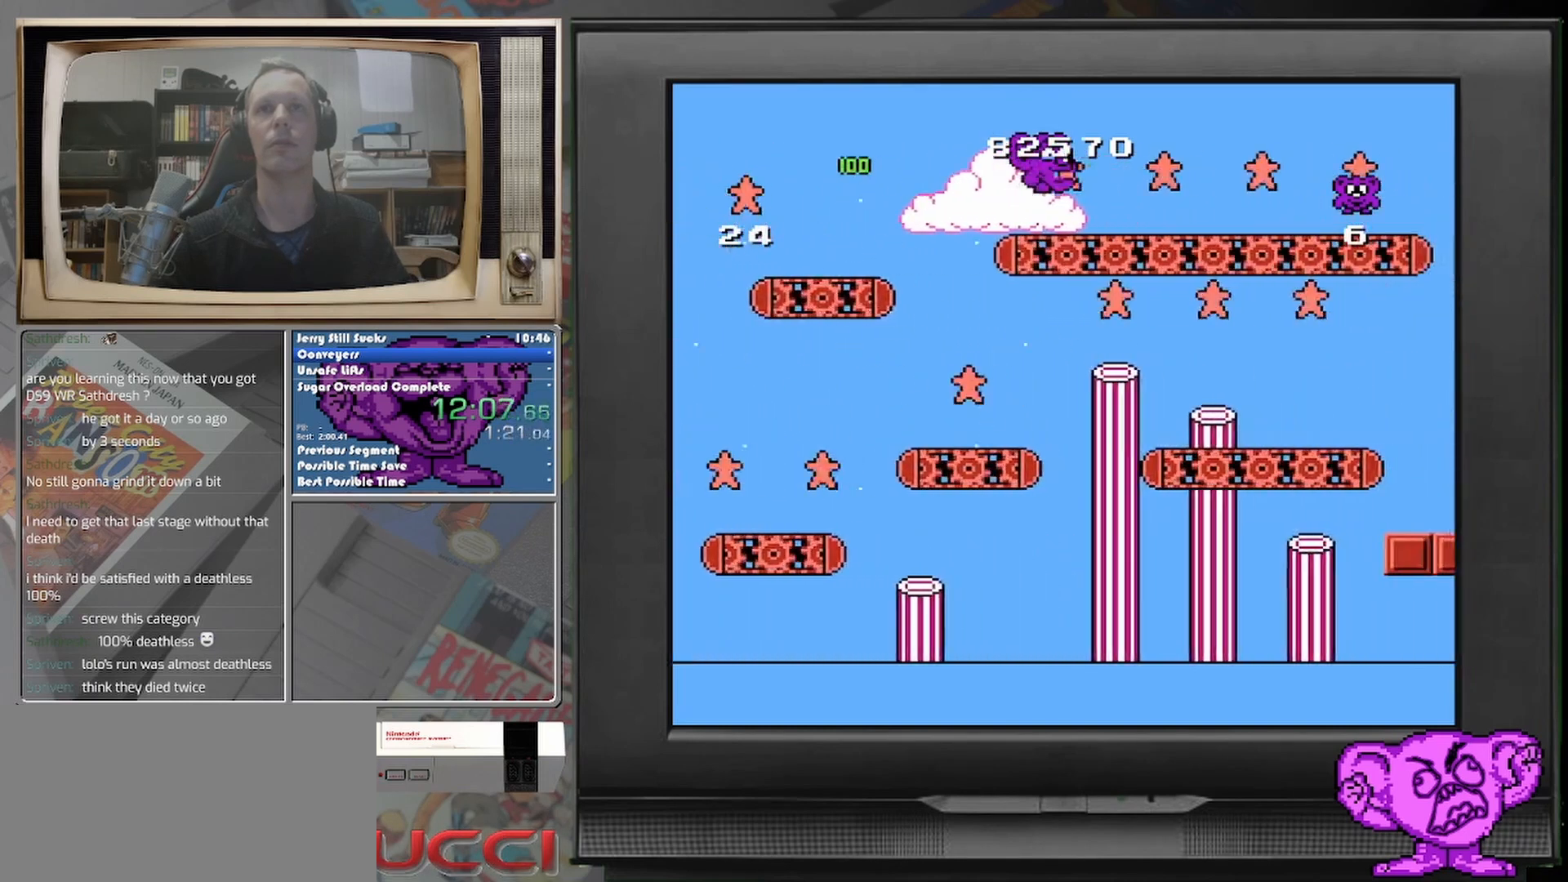
{"buttons": ["DPAD_RIGHT"], "events": []}
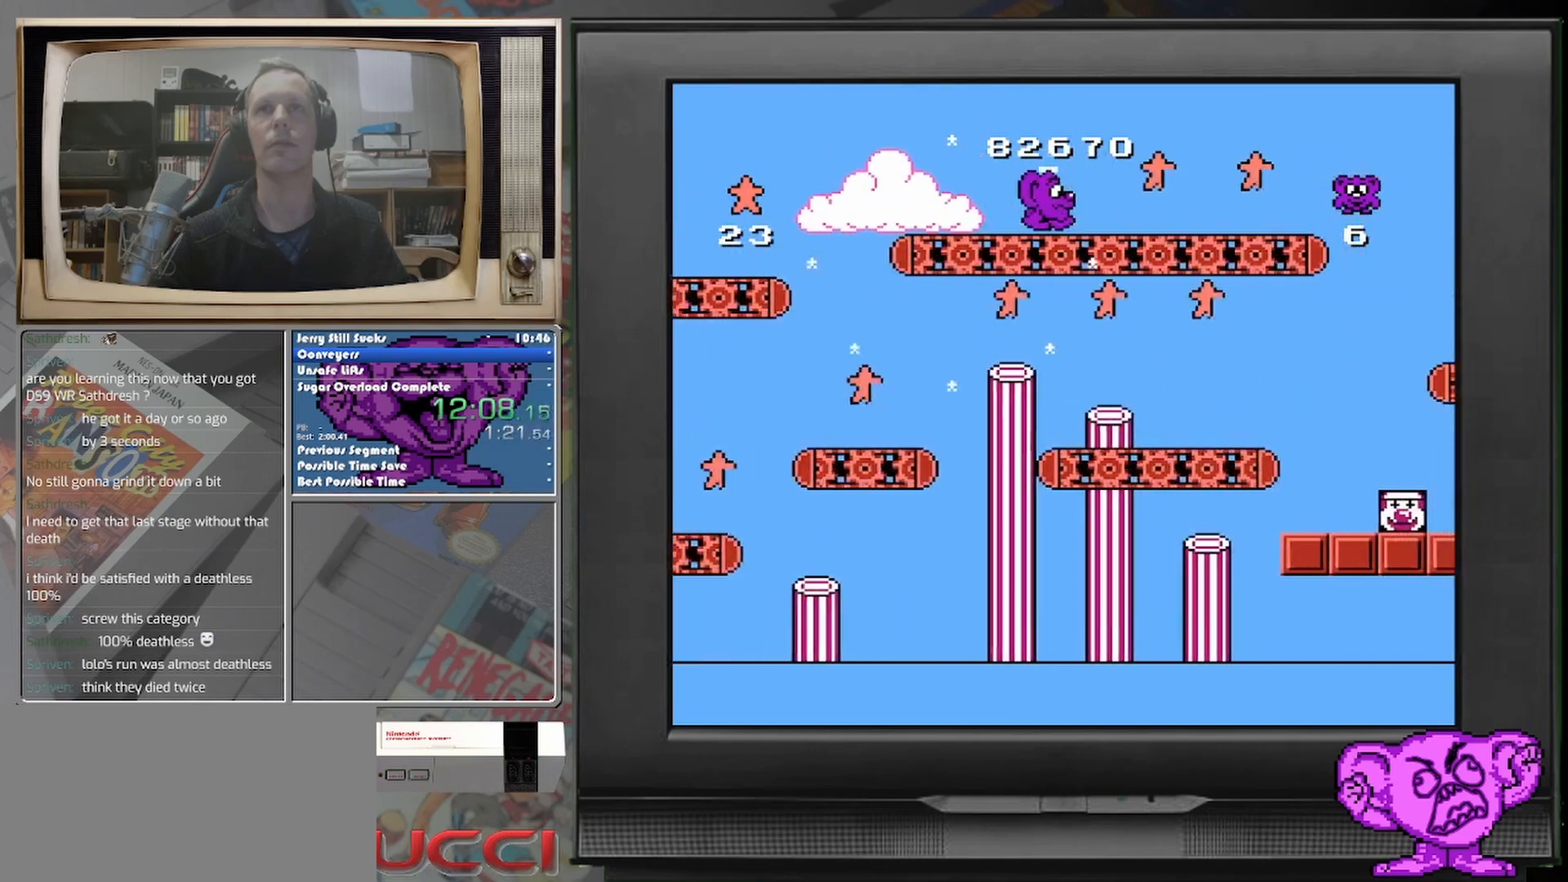
{"buttons": ["DPAD_RIGHT"], "events": []}
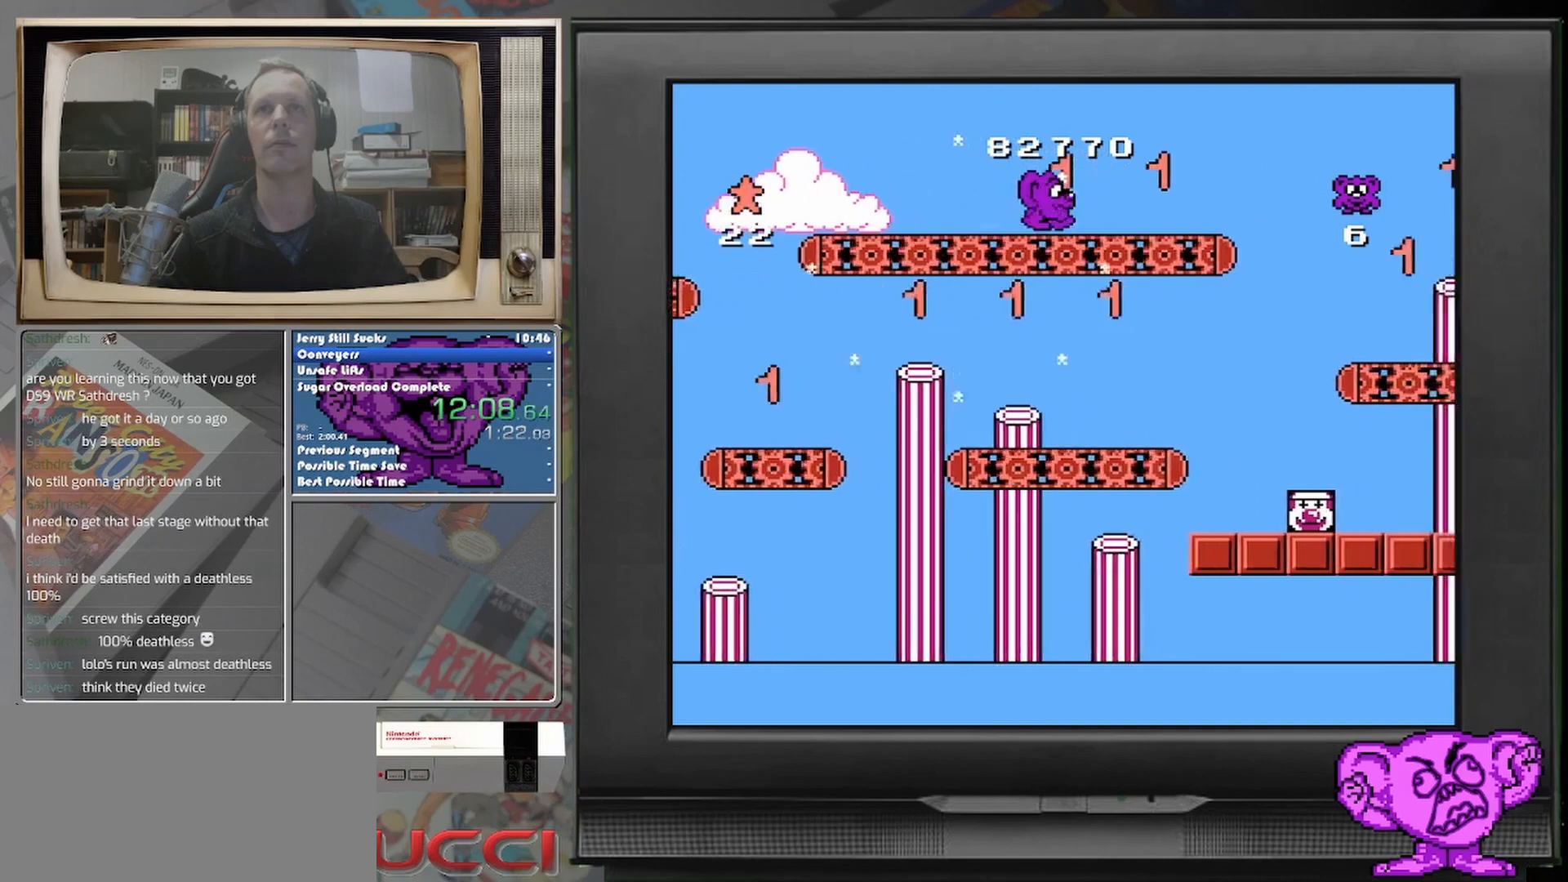
{"buttons": ["DPAD_RIGHT"], "events": []}
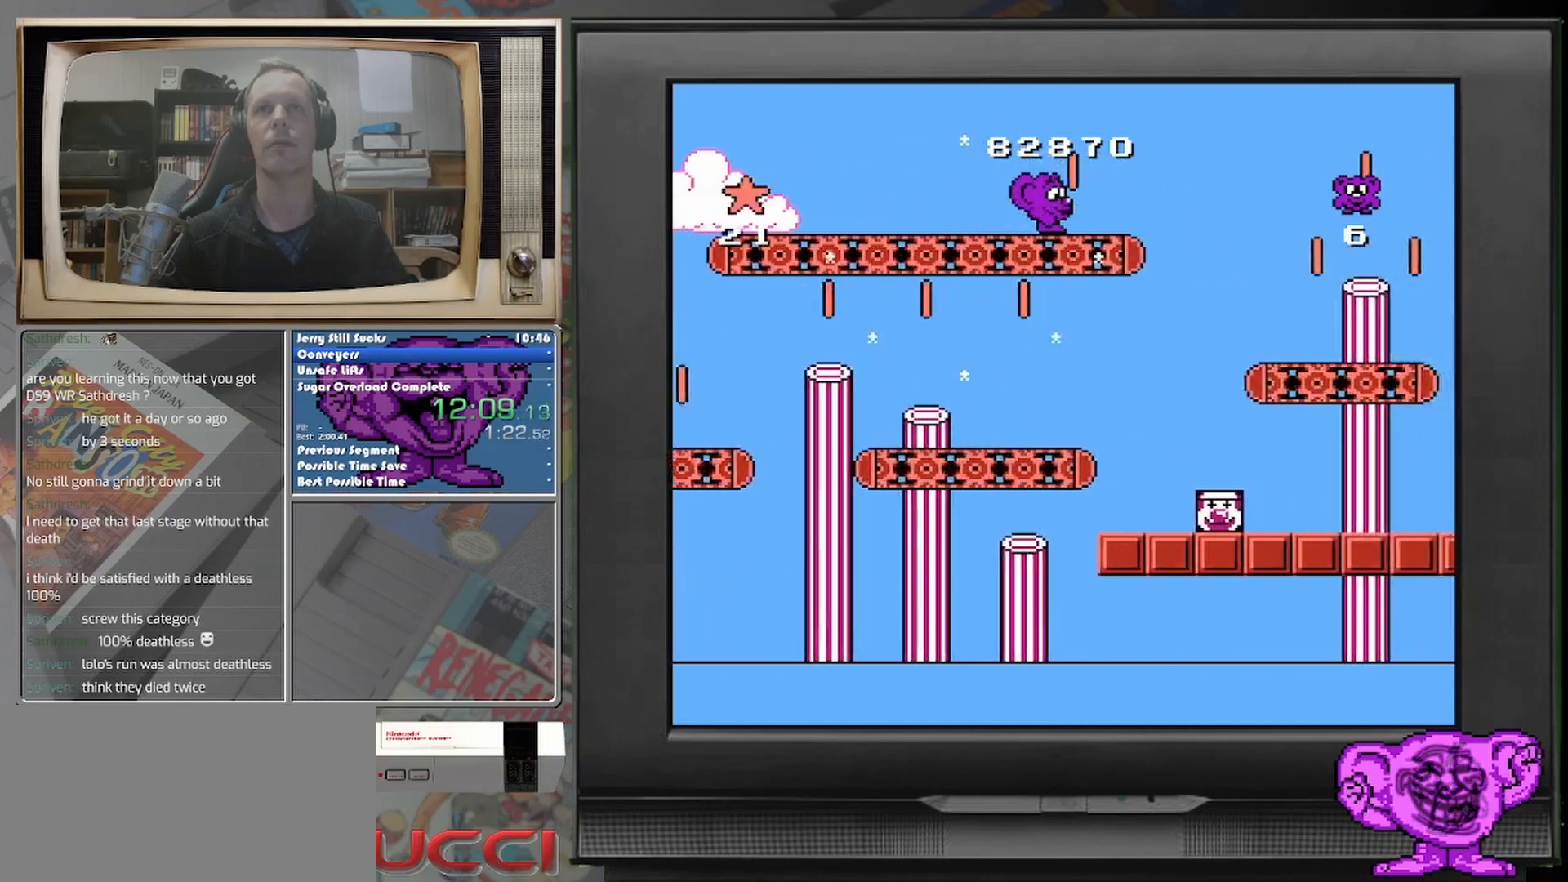
{"buttons": ["DPAD_RIGHT"], "events": []}
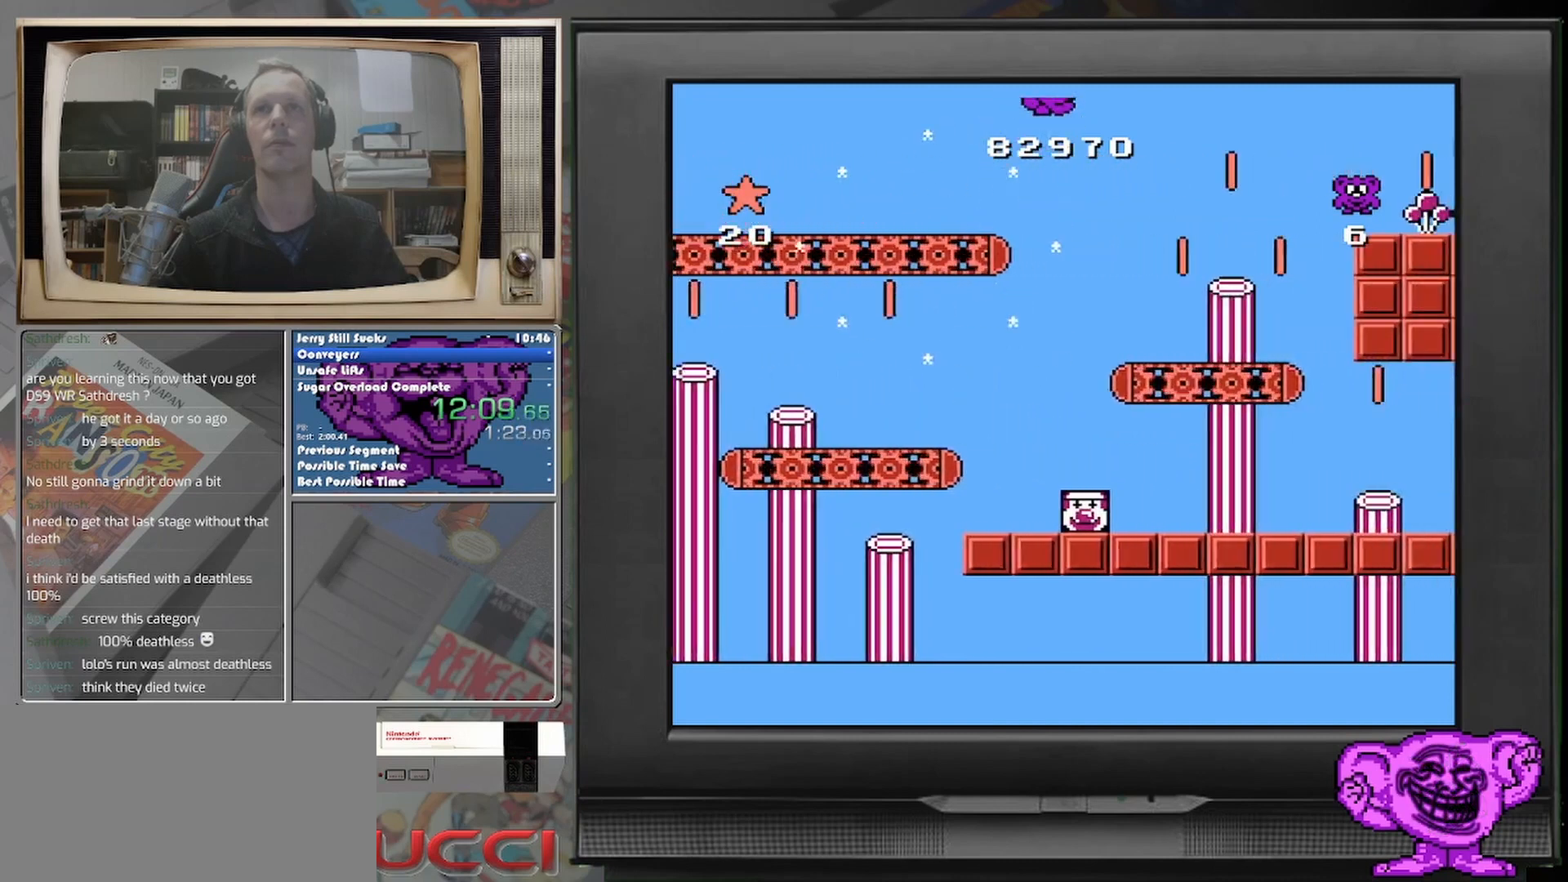
{"buttons": [], "events": [[375, "DPAD_RIGHT", "up"]]}
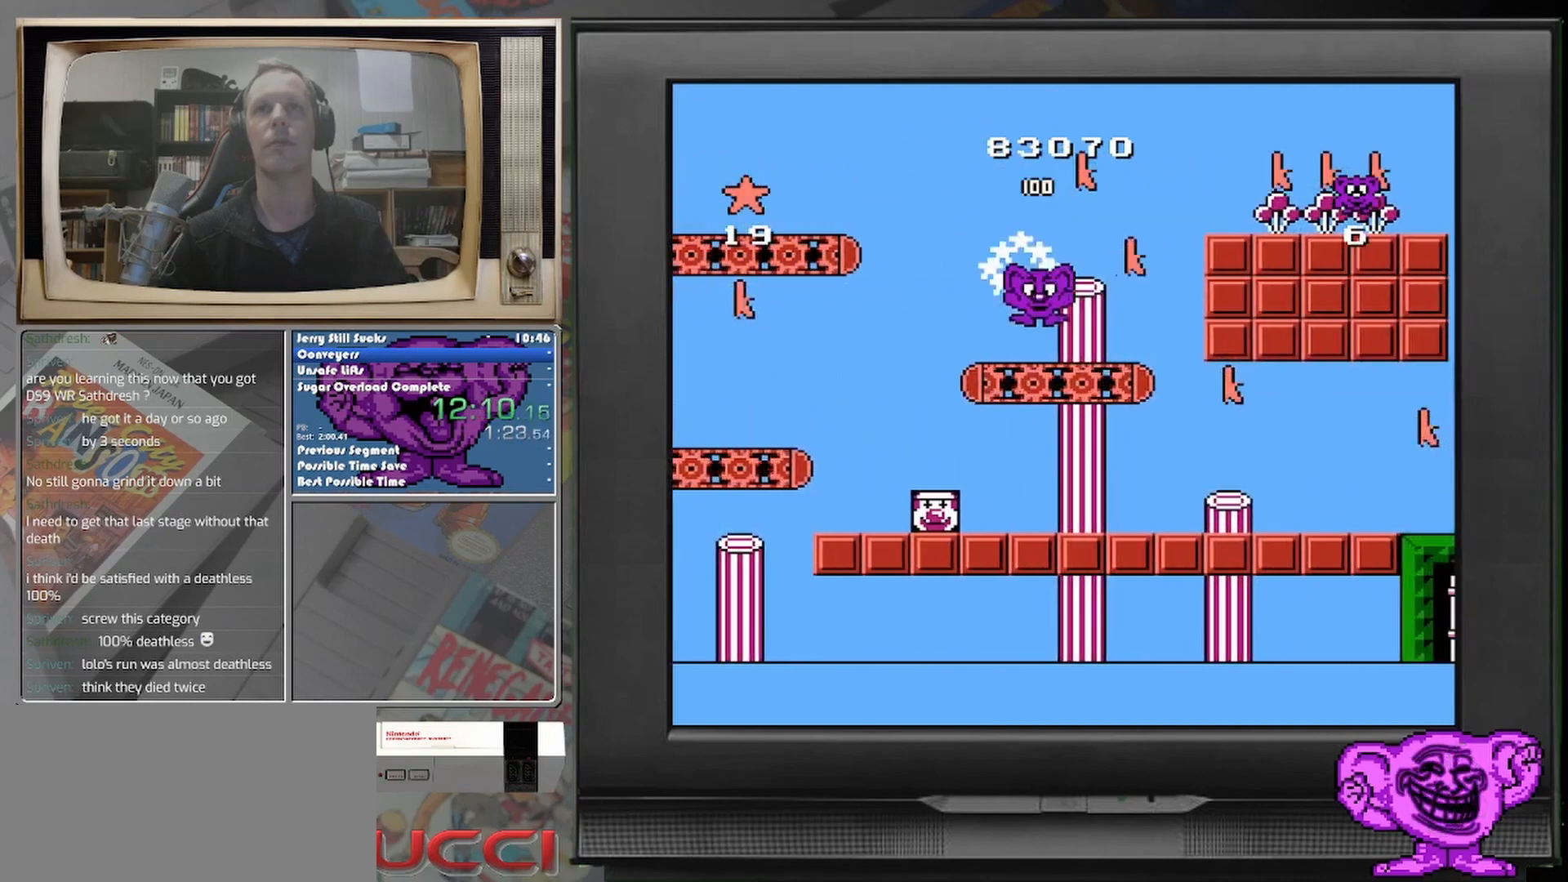
{"buttons": ["DPAD_RIGHT"], "events": [[208, "DPAD_RIGHT", "down"]]}
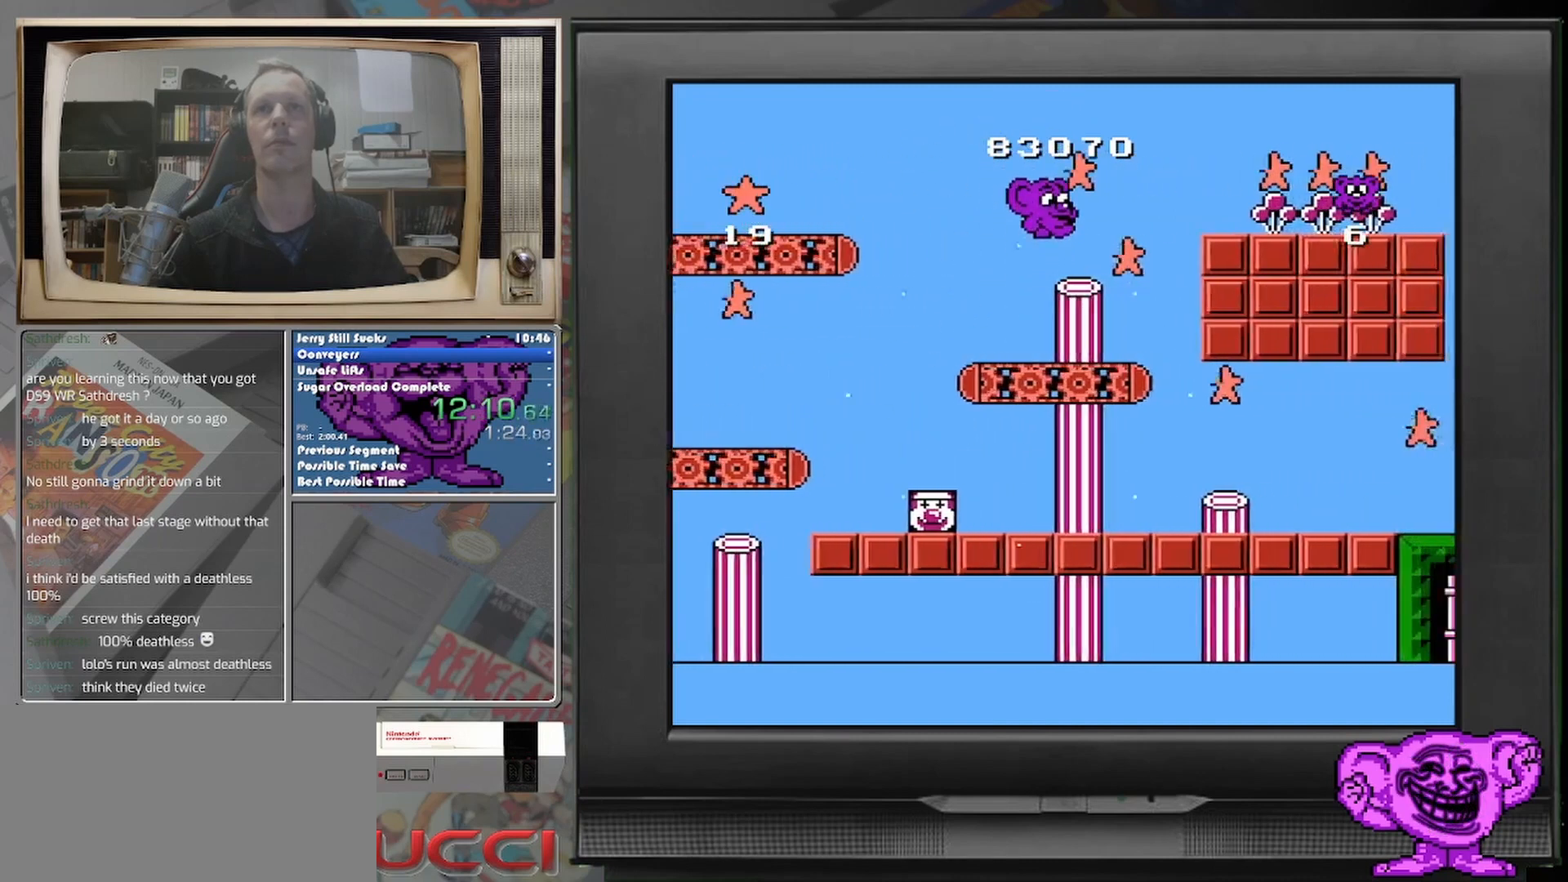
{"buttons": ["DPAD_RIGHT"], "events": [[83, "DPAD_RIGHT", "up"], [417, "DPAD_RIGHT", "down"]]}
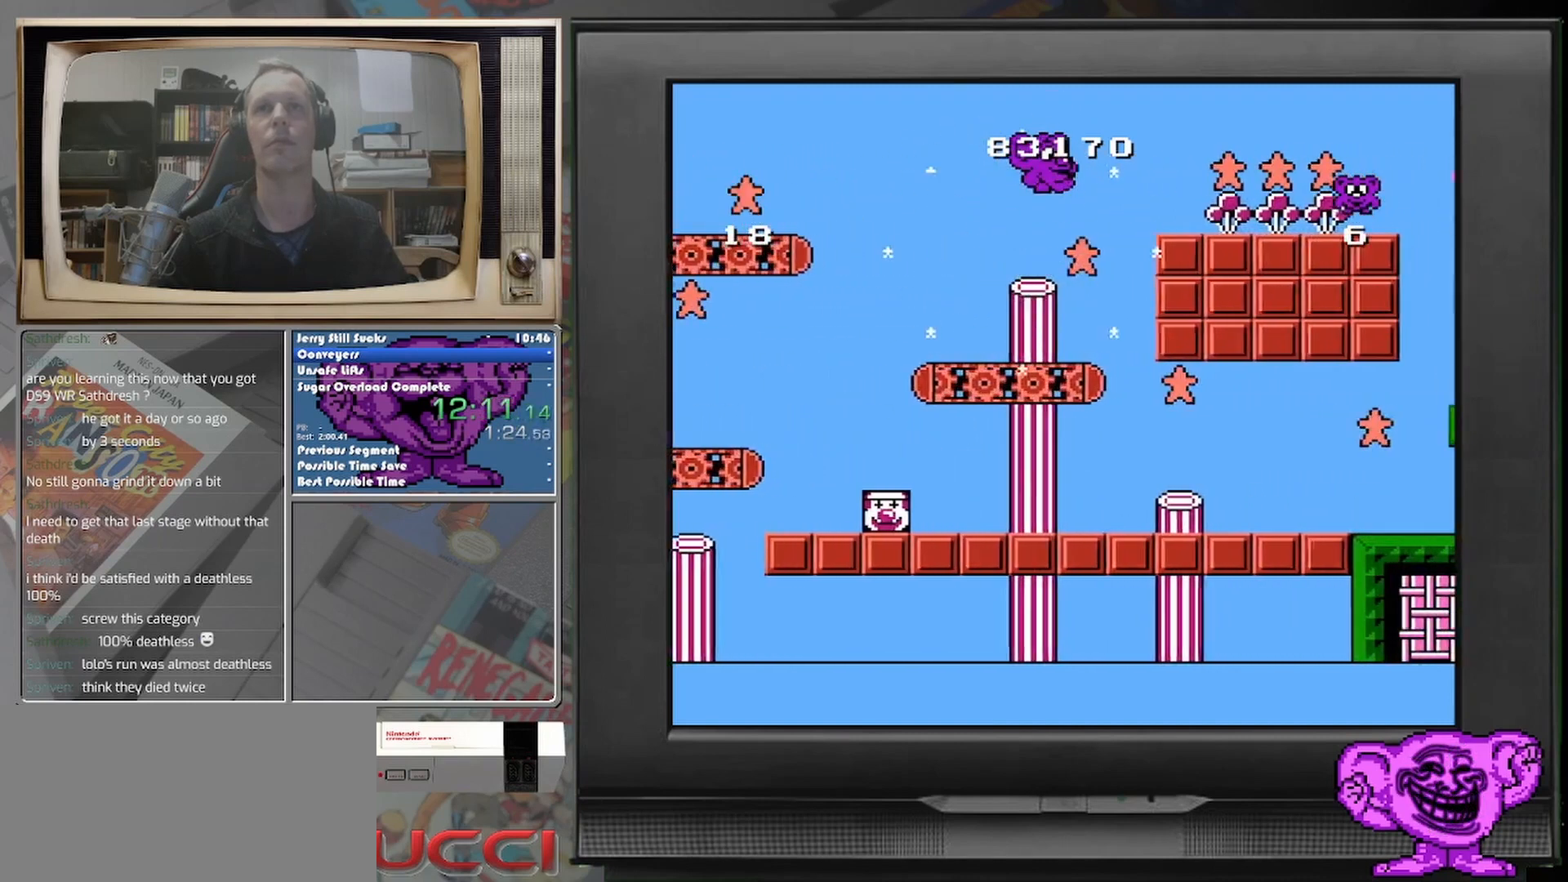
{"buttons": [], "events": [[83, "DPAD_RIGHT", "up"]]}
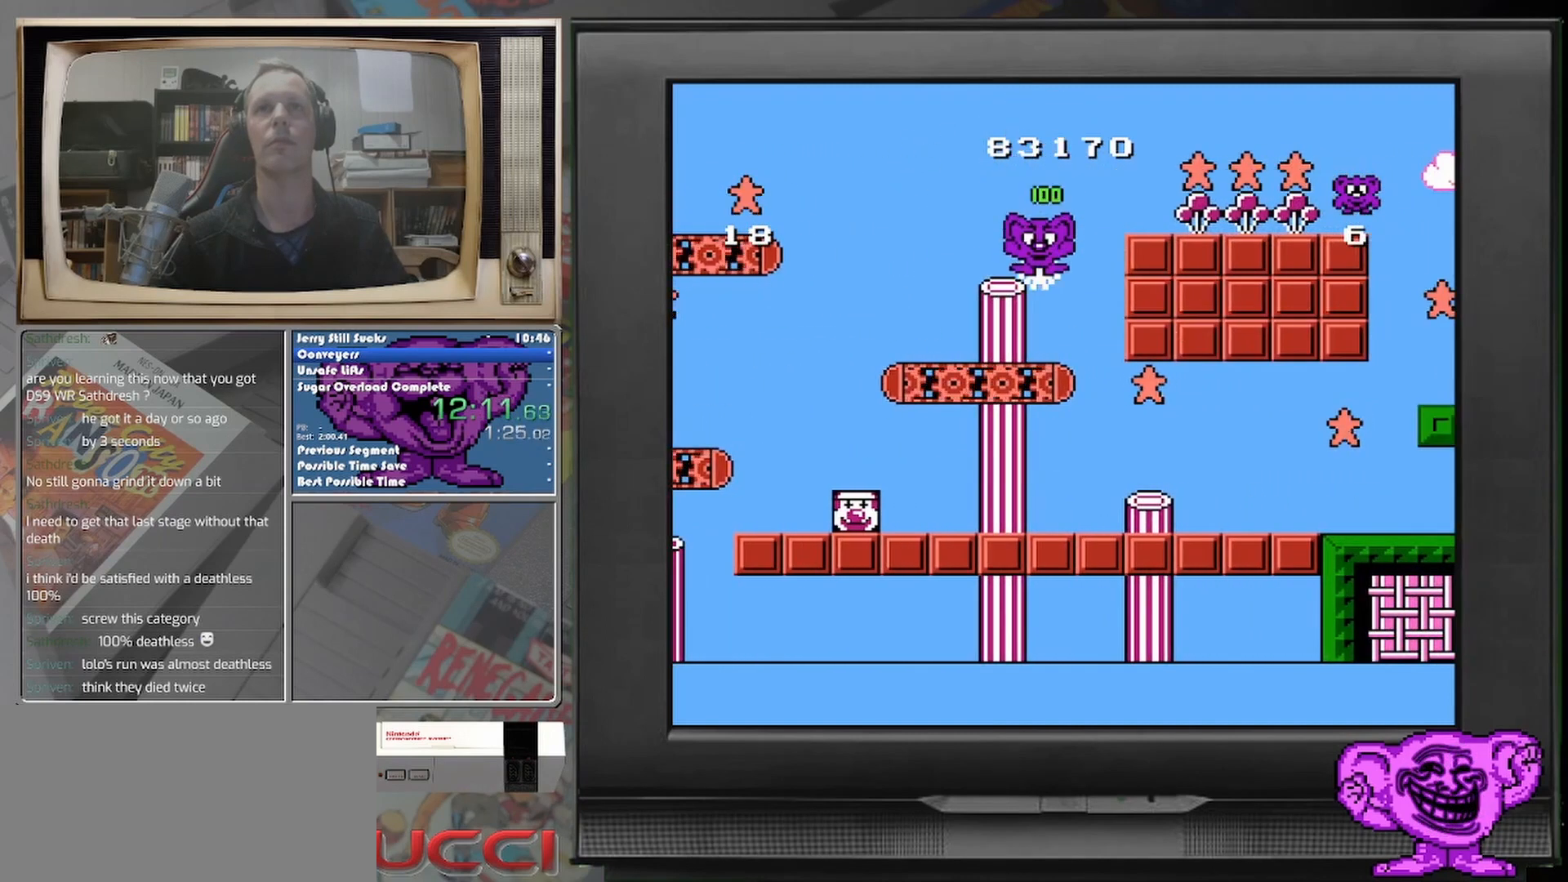
{"buttons": [], "events": []}
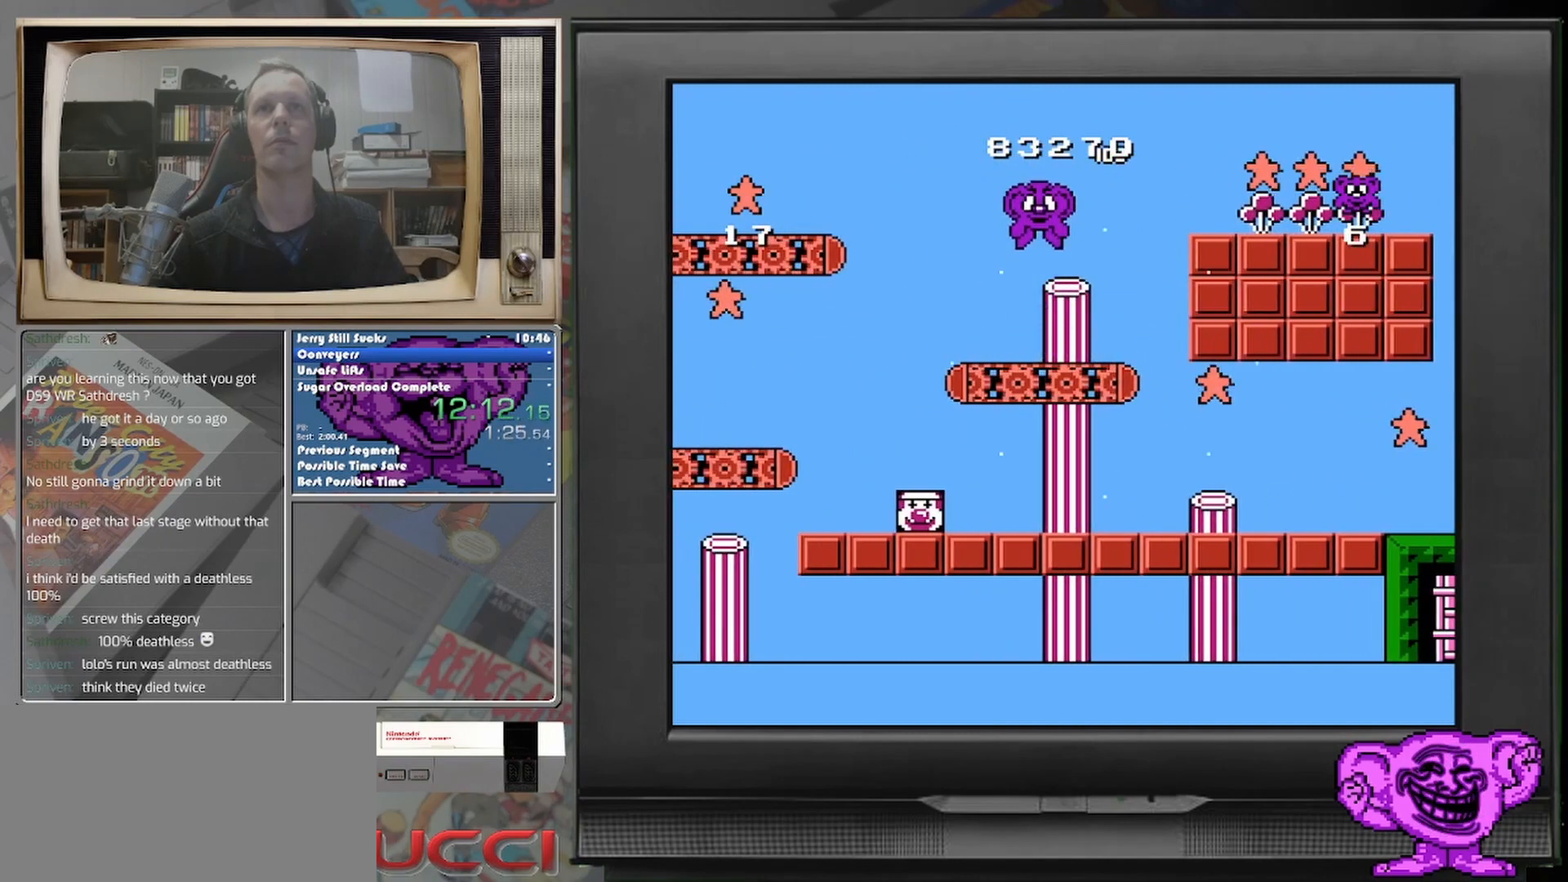
{"buttons": ["DPAD_RIGHT"], "events": [[125, "DPAD_RIGHT", "down"], [208, "DPAD_RIGHT", "up"], [333, "DPAD_RIGHT", "down"]]}
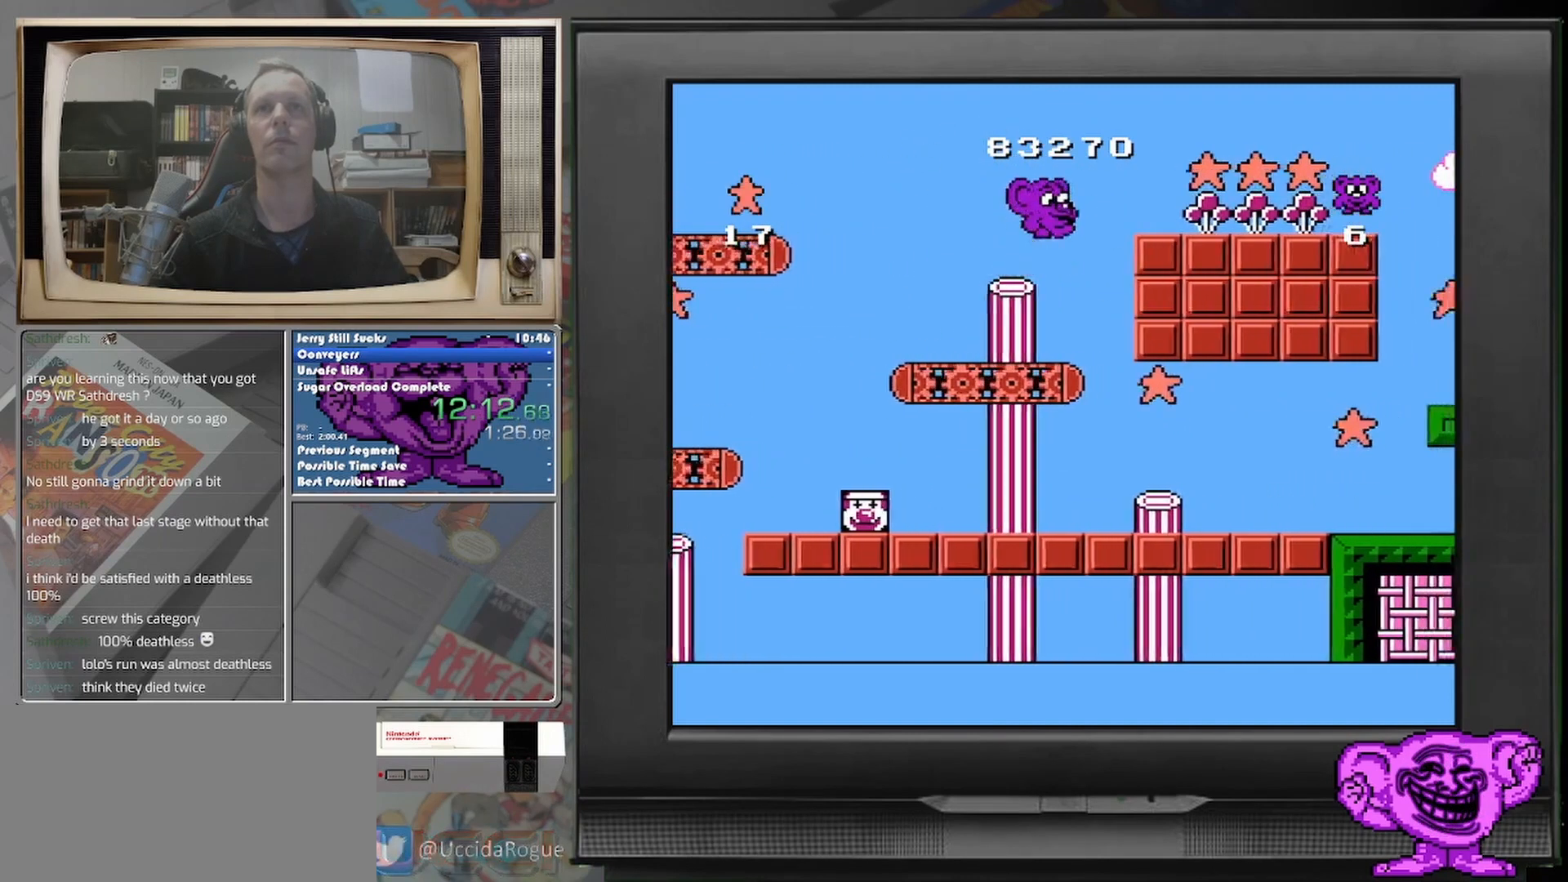
{"buttons": ["DPAD_RIGHT"], "events": []}
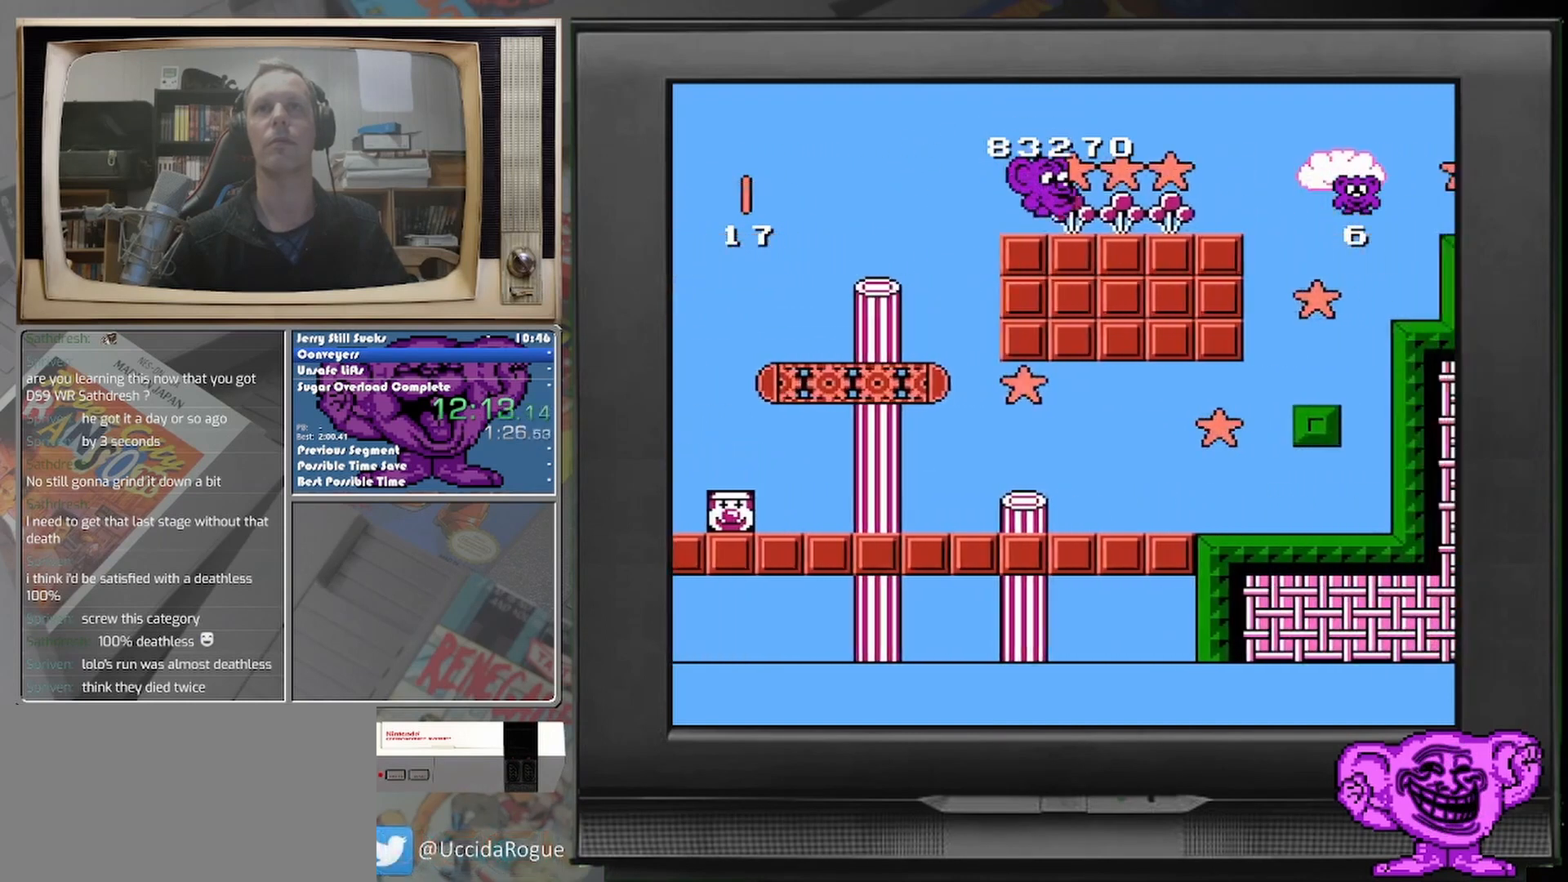
{"buttons": ["DPAD_RIGHT"], "events": []}
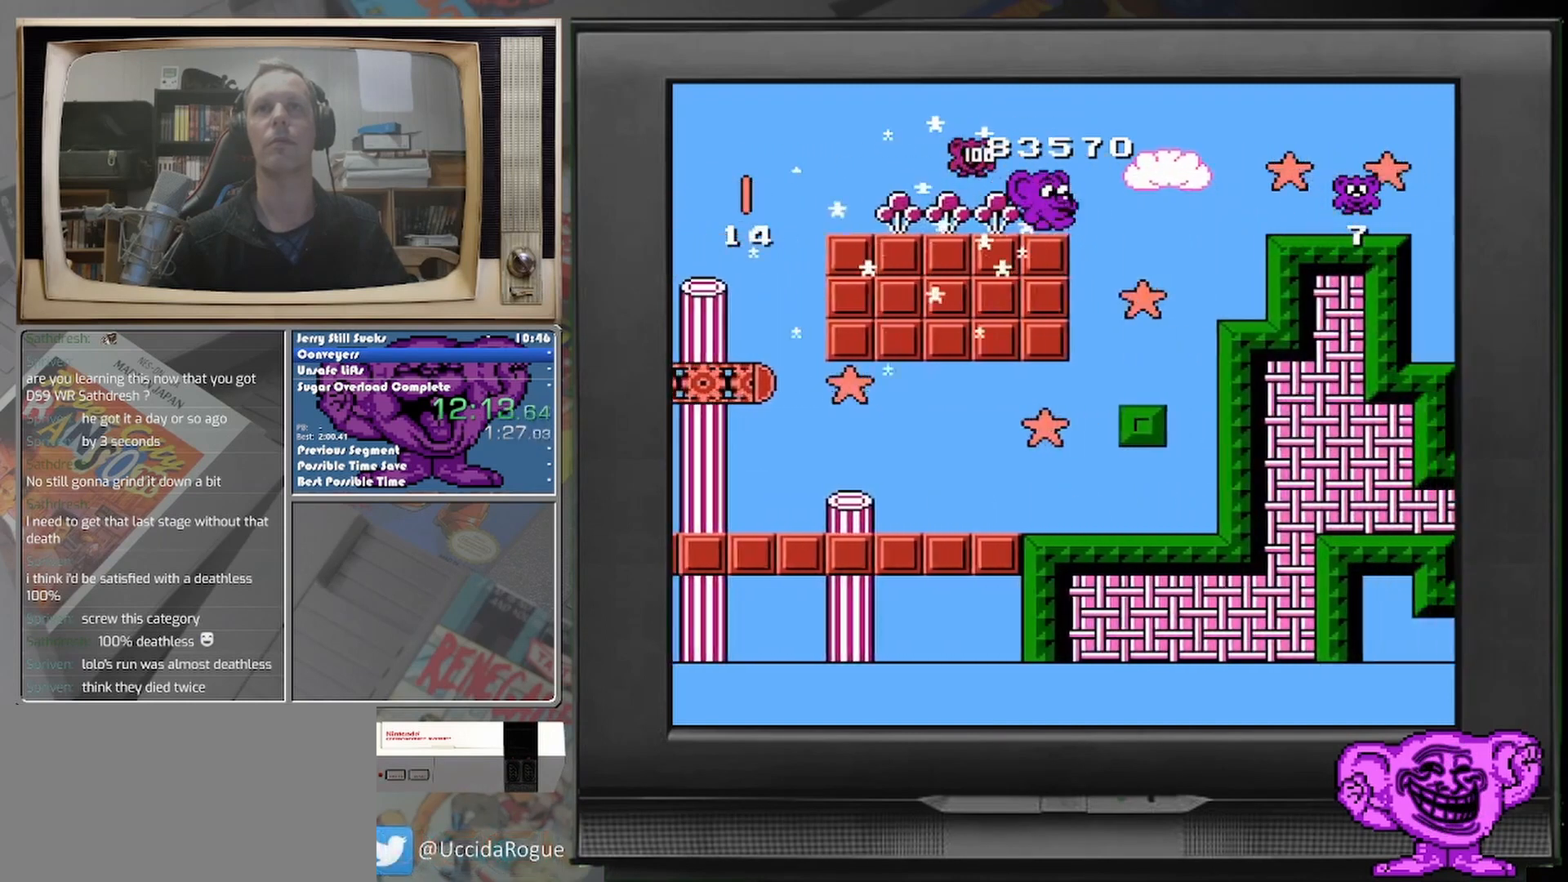
{"buttons": ["DPAD_LEFT"], "events": [[250, "DPAD_RIGHT", "up"], [417, "DPAD_LEFT", "down"]]}
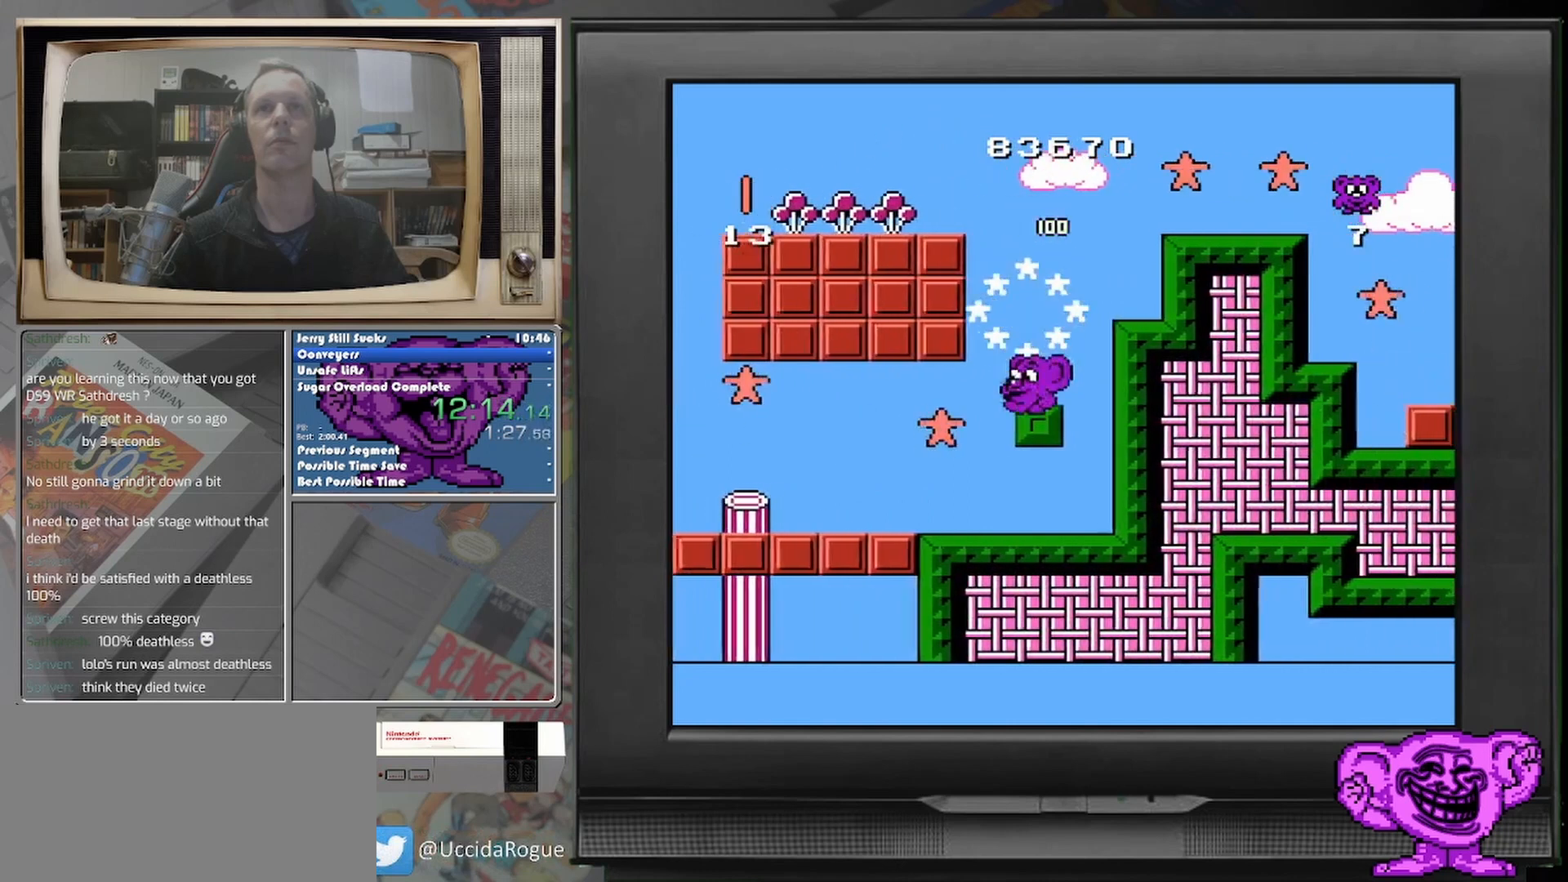
{"buttons": ["DPAD_LEFT"], "events": []}
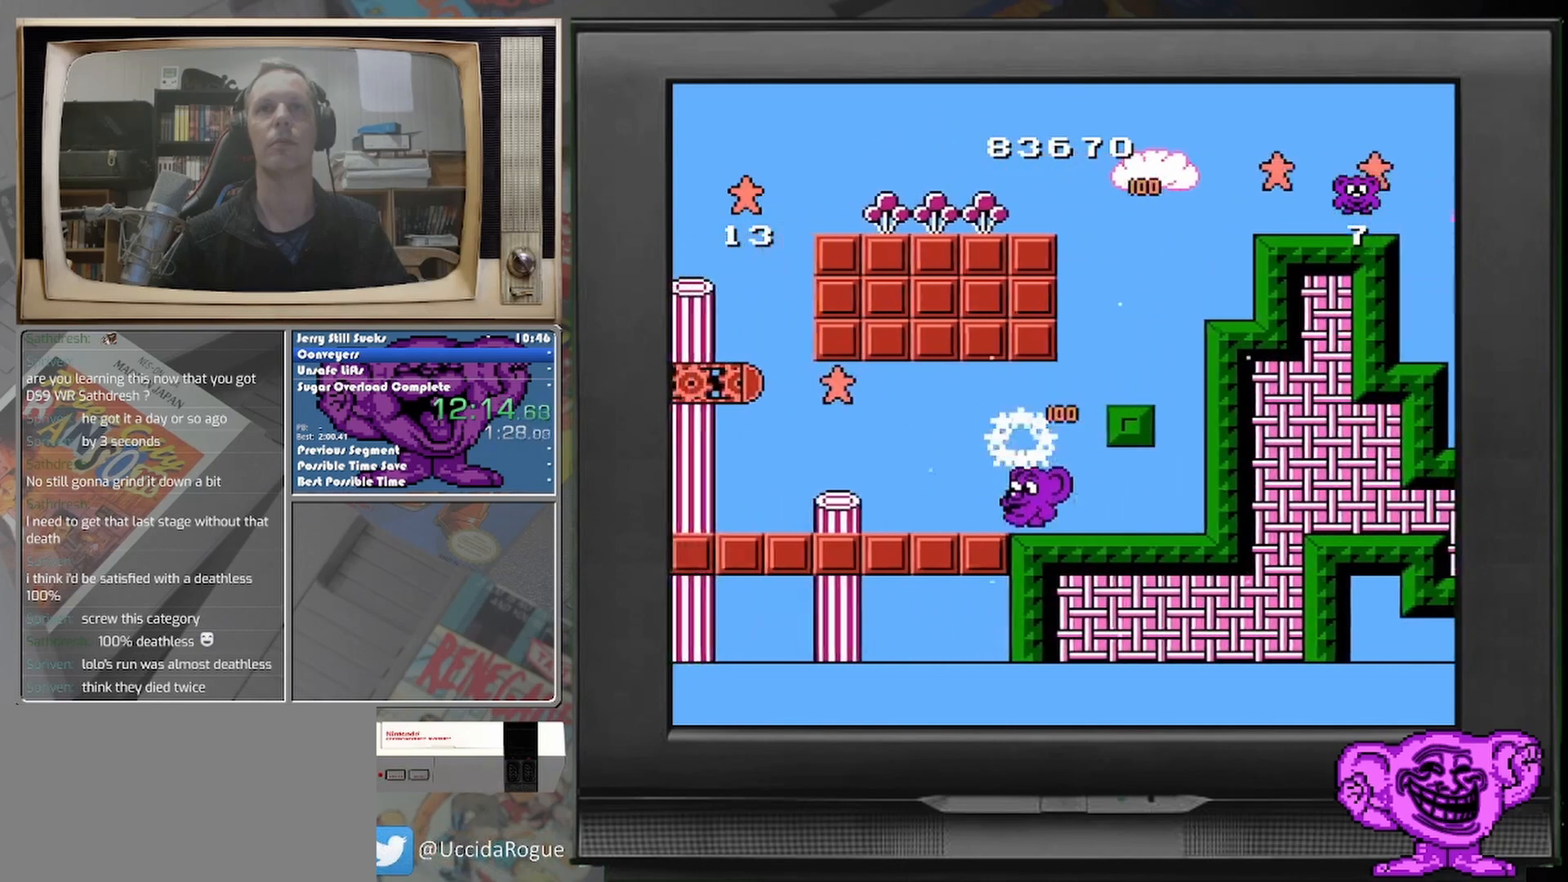
{"buttons": ["DPAD_LEFT"], "events": []}
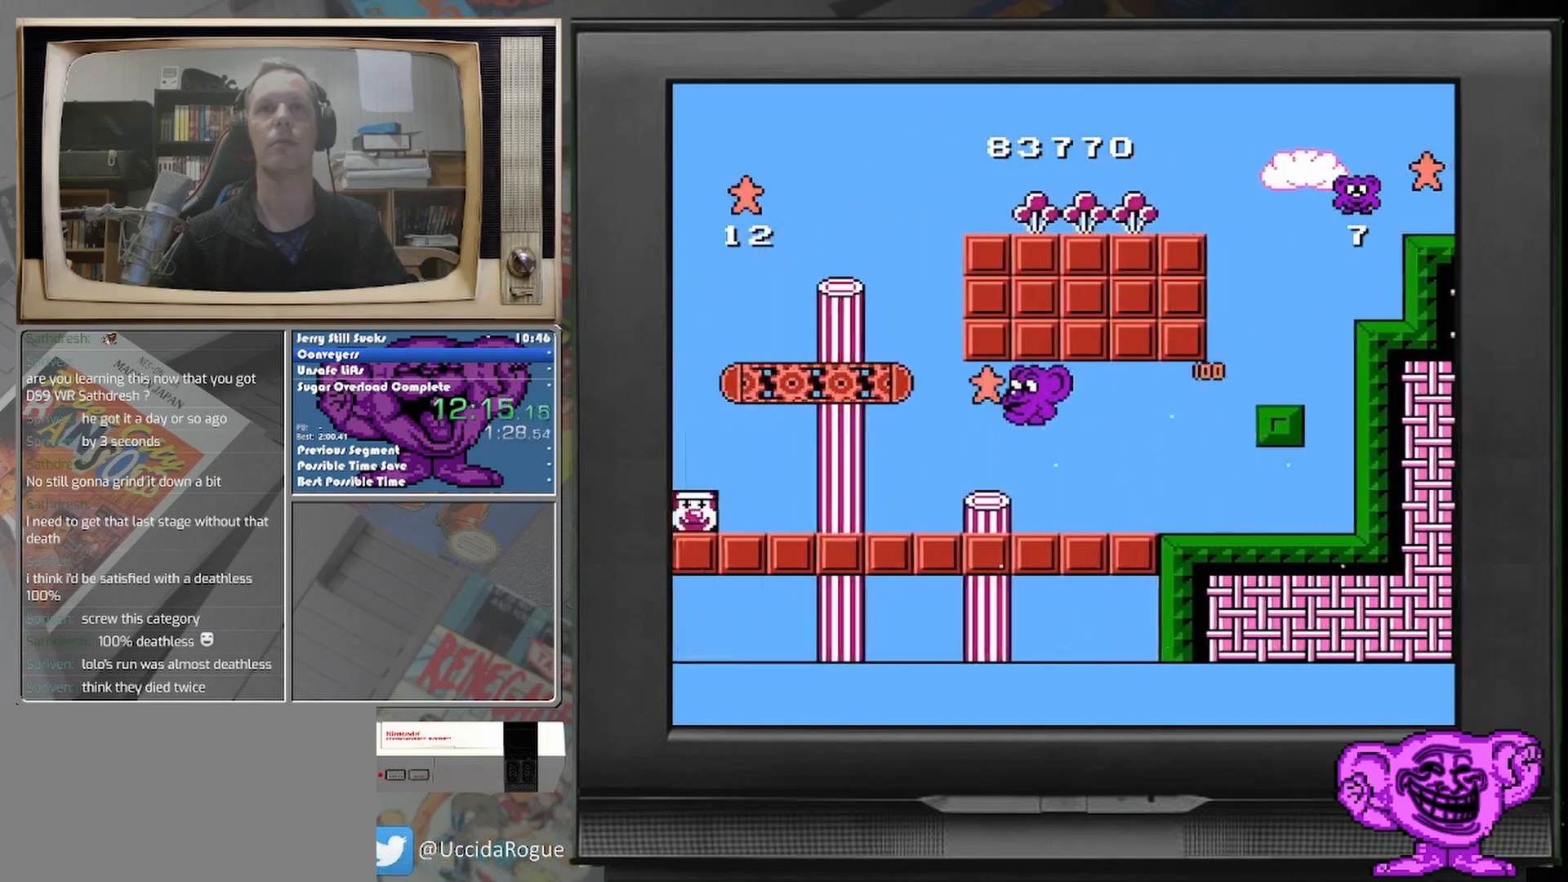
{"buttons": ["DPAD_LEFT"], "events": []}
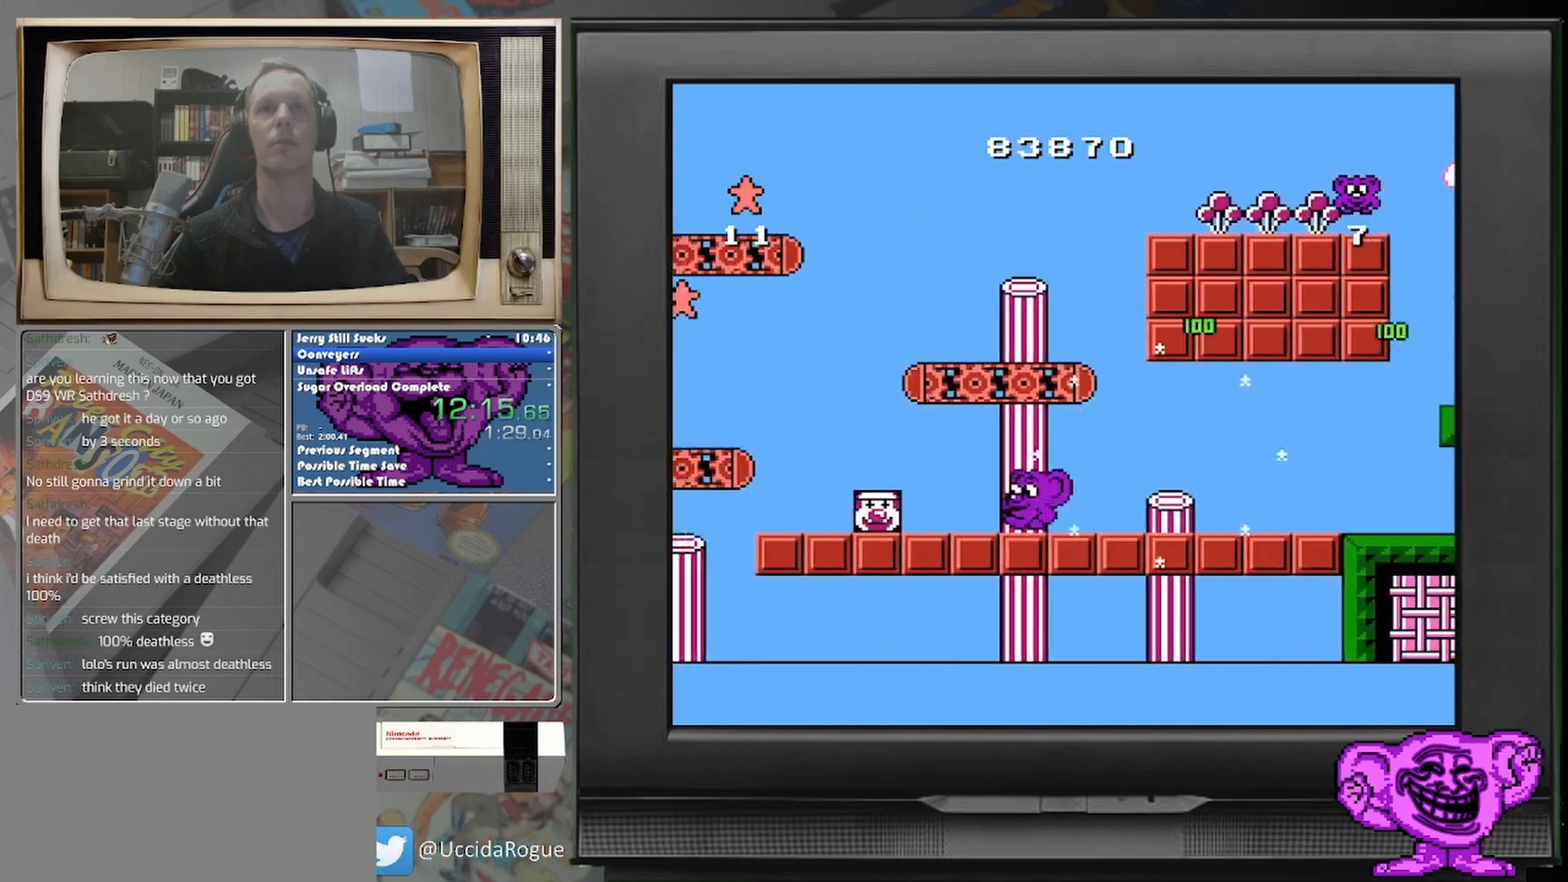
{"buttons": [], "events": [[83, "DPAD_LEFT", "up"], [250, "DPAD_LEFT", "down"], [417, "DPAD_LEFT", "up"]]}
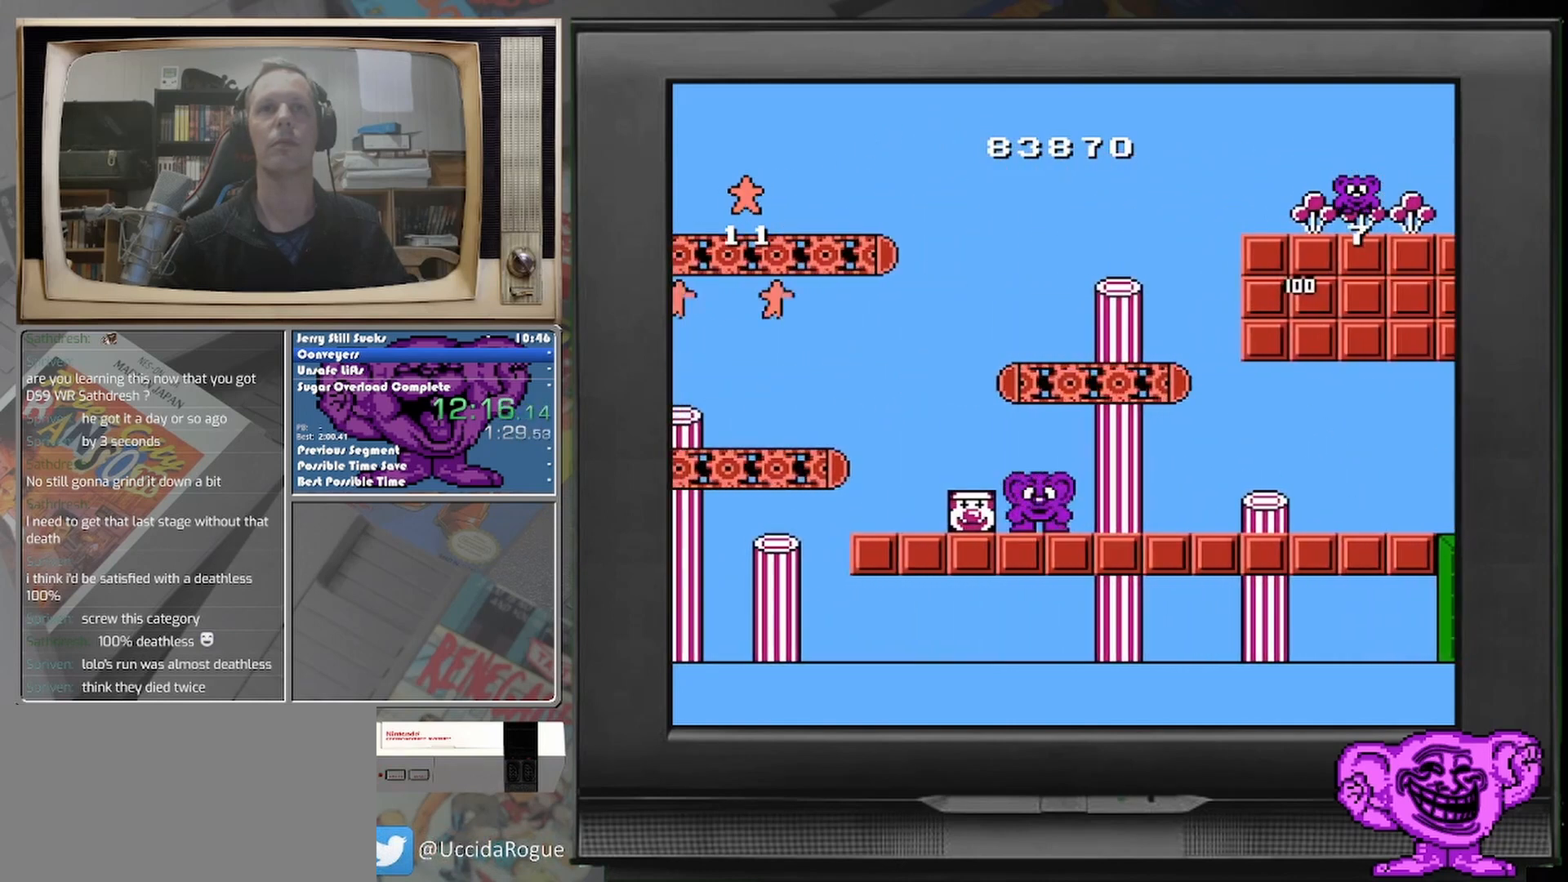
{"buttons": ["DPAD_LEFT"], "events": [[42, "DPAD_LEFT", "down"], [250, "DPAD_LEFT", "up"], [500, "DPAD_LEFT", "down"]]}
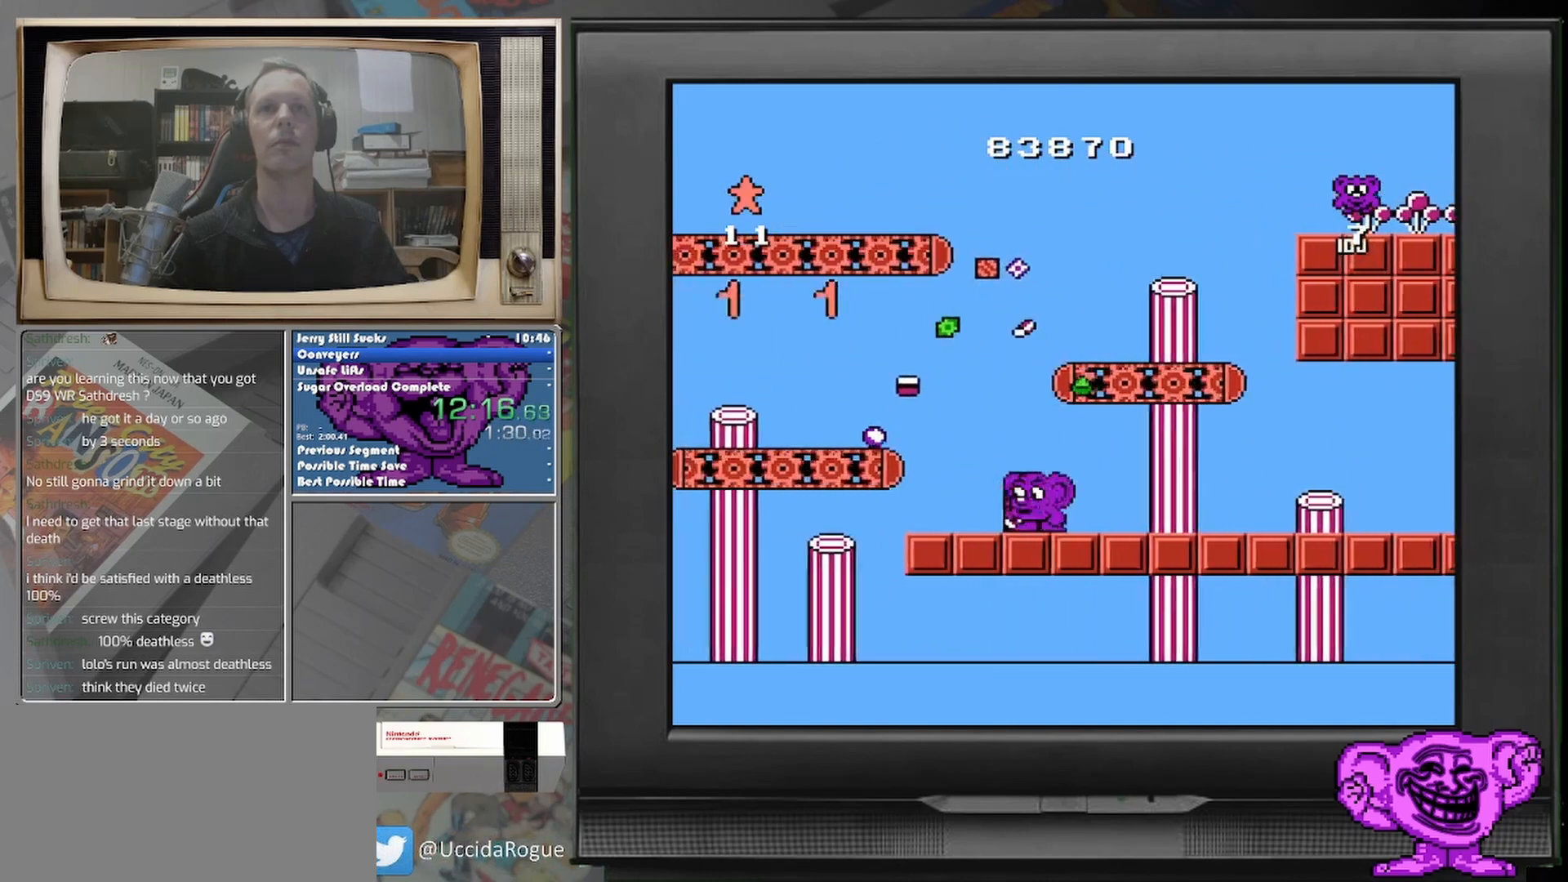
{"buttons": ["DPAD_LEFT"], "events": [[125, "DPAD_LEFT", "up"], [417, "DPAD_LEFT", "down"]]}